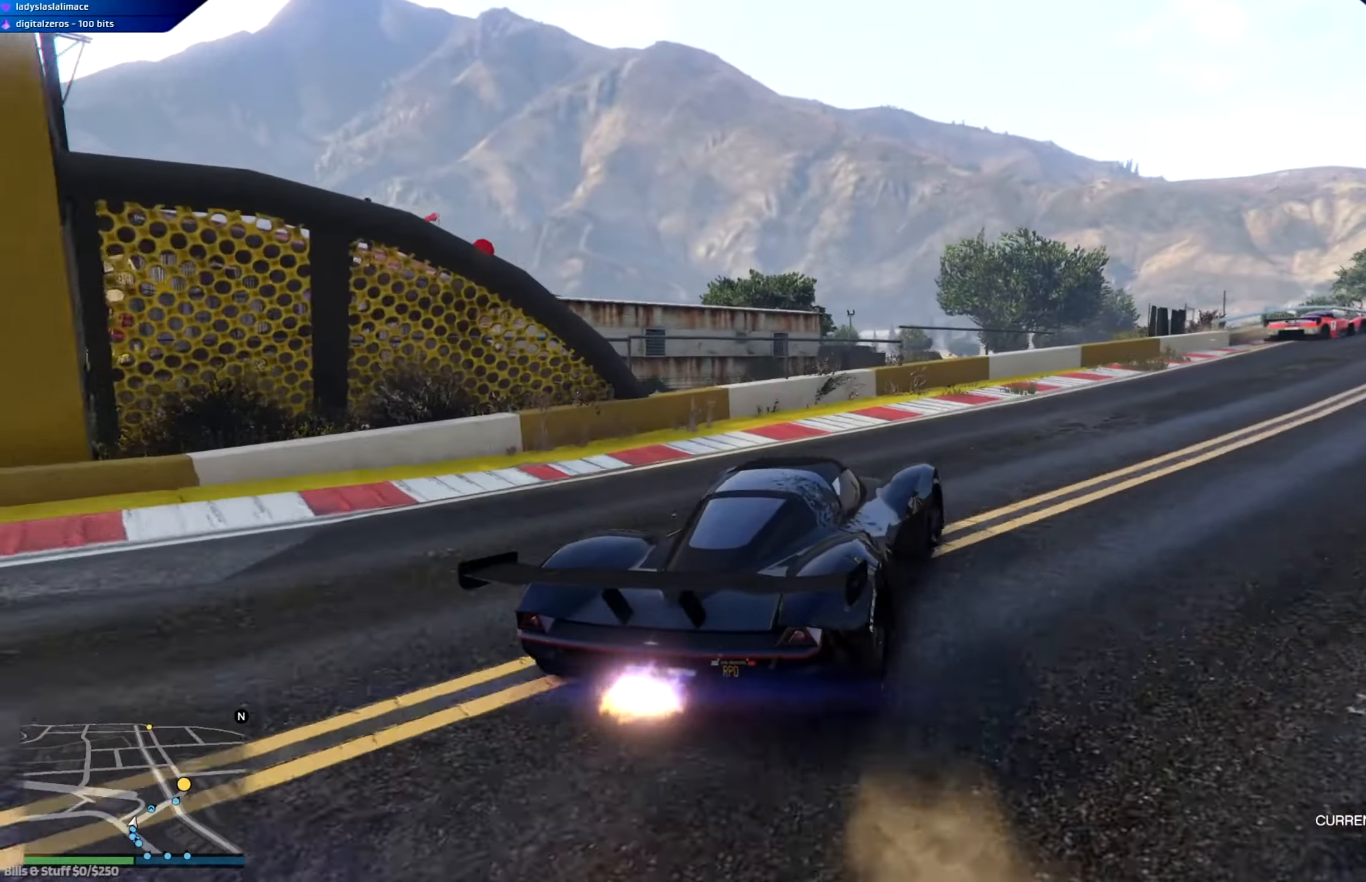
Gameplay with a controller (Xbox layout); each line is a JSON object with the inputs held at the frame after it. "events" lists button and stick changes between this image and that frame as [ms after this image, input, new state], when the widget could be followed in between.
{"buttons": ["R2"], "left_stick": "right", "right_stick": "center", "events": [[284, "left_stick", "center"], [368, "left_stick", "right"]]}
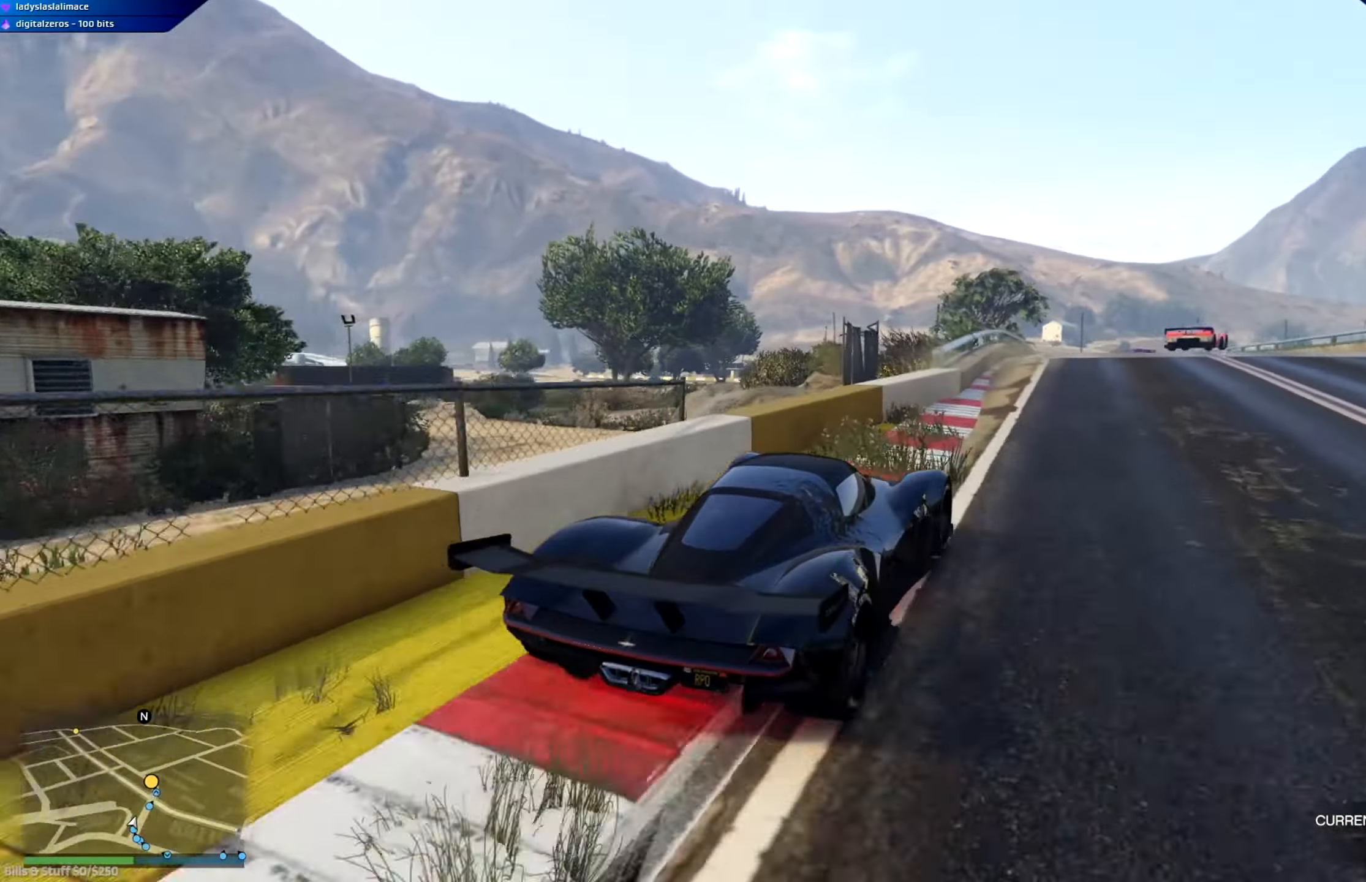
{"buttons": ["R2"], "left_stick": "up-left", "right_stick": "center", "events": [[133, "left_stick", "center"], [350, "left_stick", "left"], [417, "left_stick", "up-left"]]}
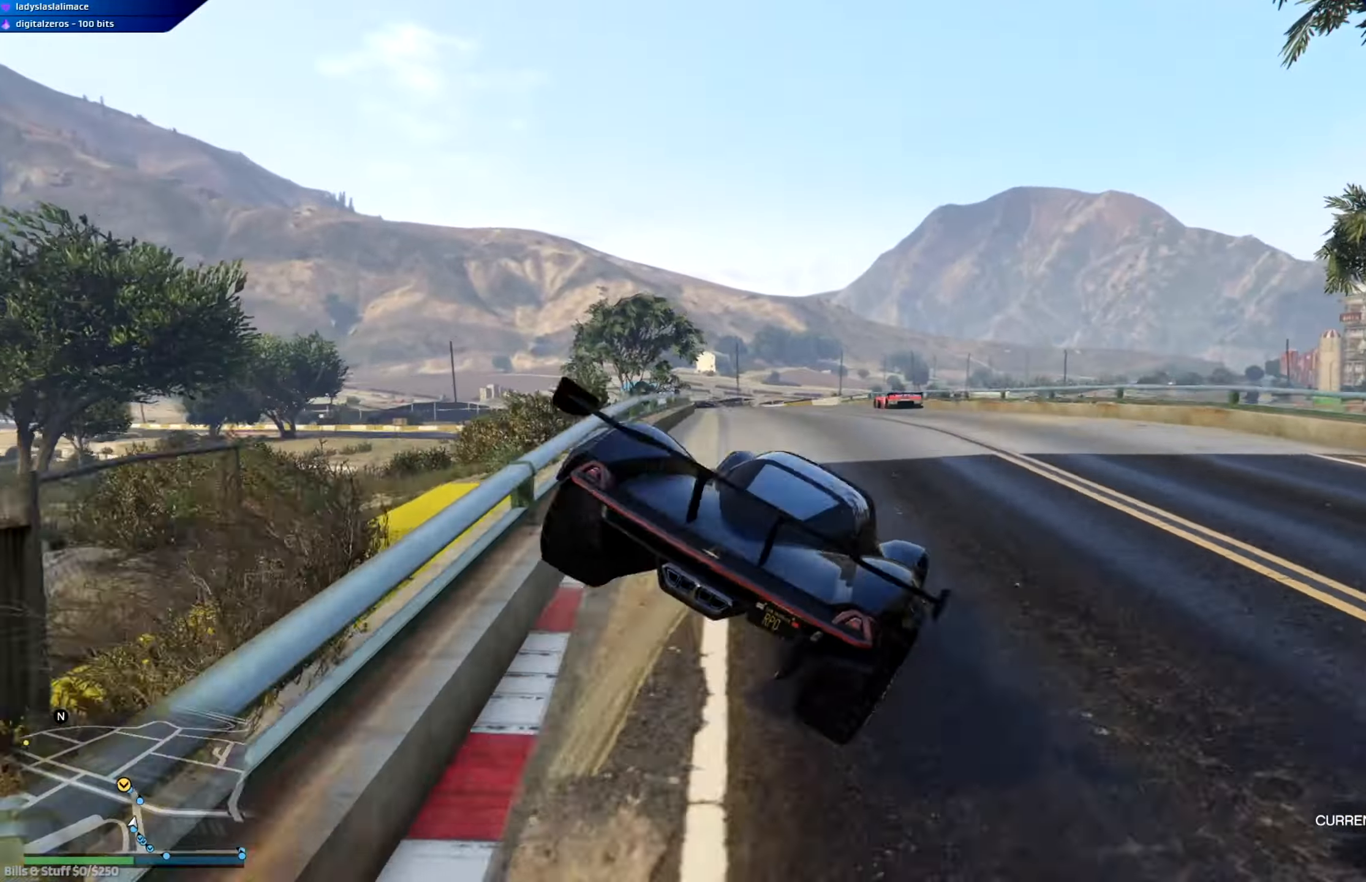
{"buttons": [], "left_stick": "left", "right_stick": "center", "events": [[34, "left_stick", "center"], [368, "left_stick", "left"], [384, "R2", "up"]]}
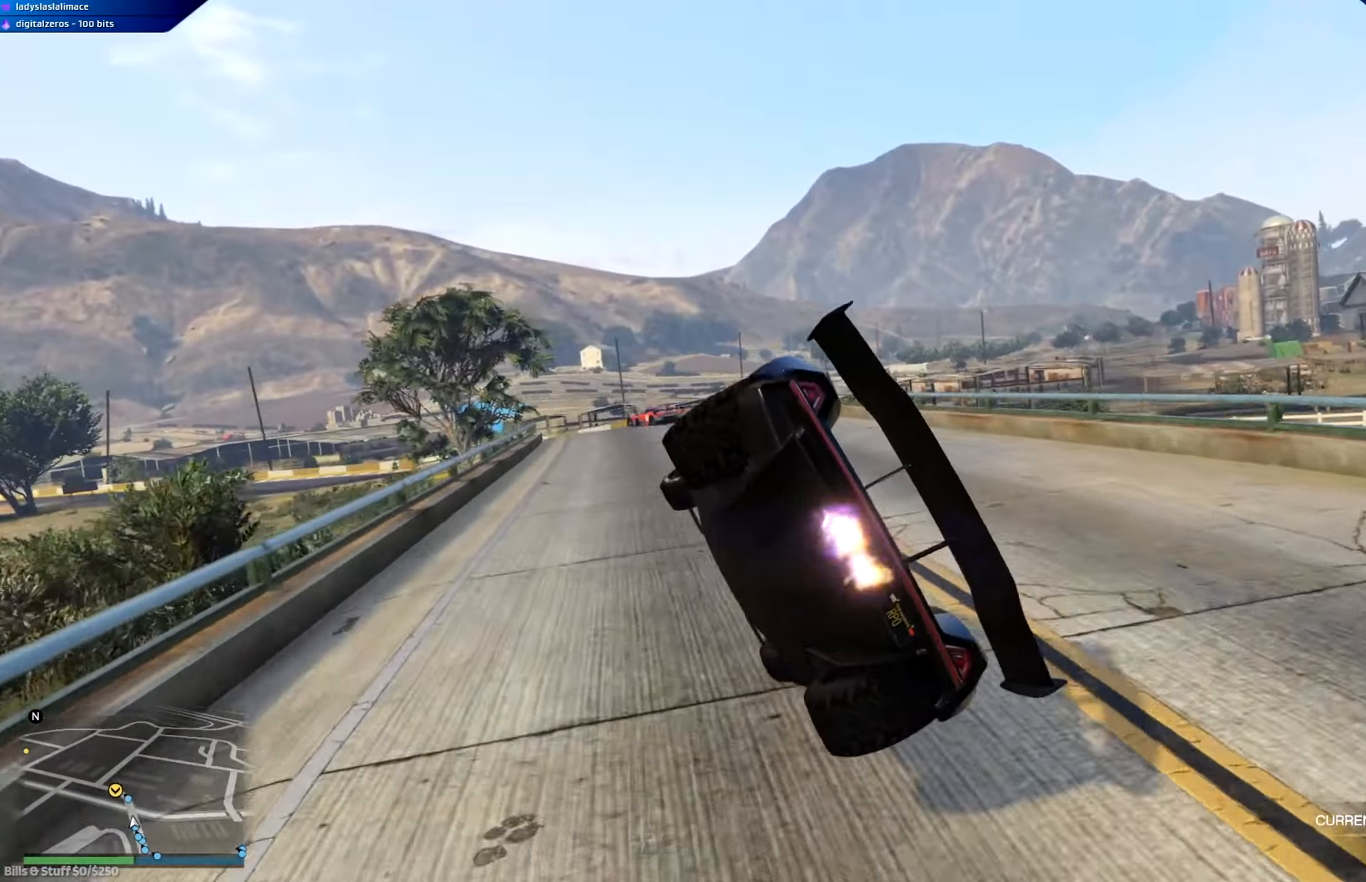
{"buttons": [], "left_stick": "left", "right_stick": "center", "events": []}
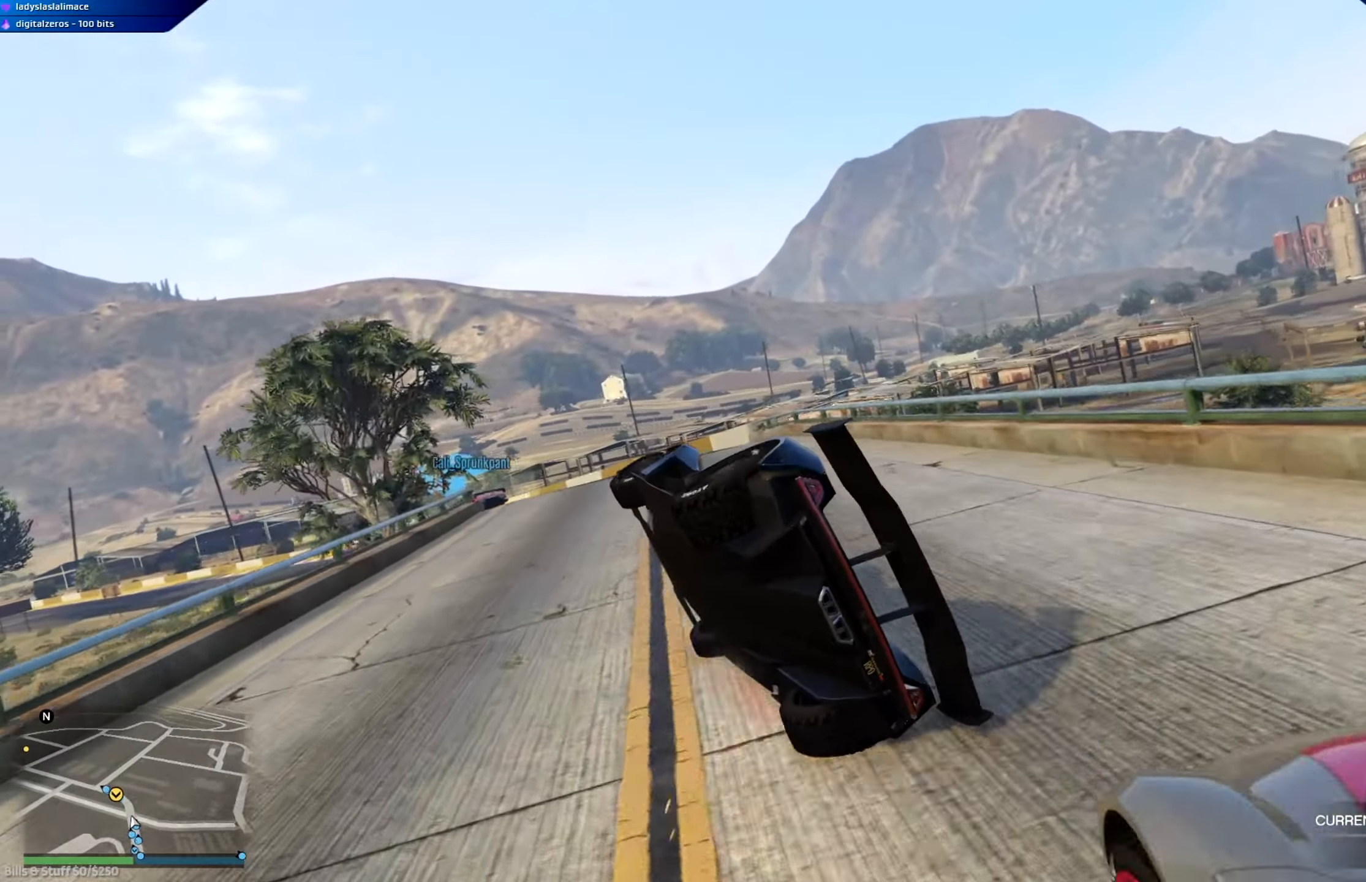
{"buttons": [], "left_stick": "left", "right_stick": "center", "events": []}
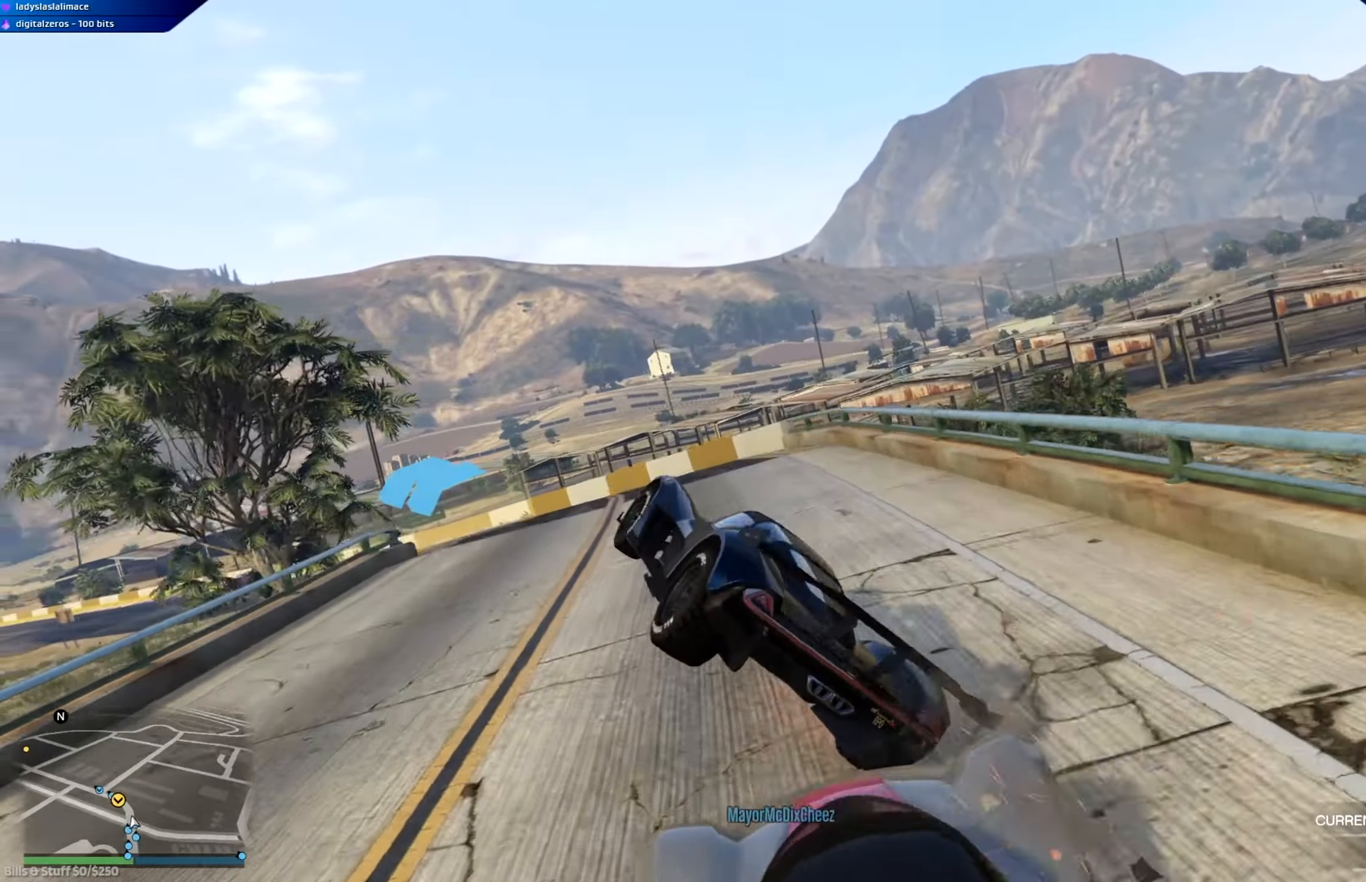
{"buttons": [], "left_stick": "left", "right_stick": "center", "events": [[84, "left_stick", "center"], [184, "left_stick", "left"]]}
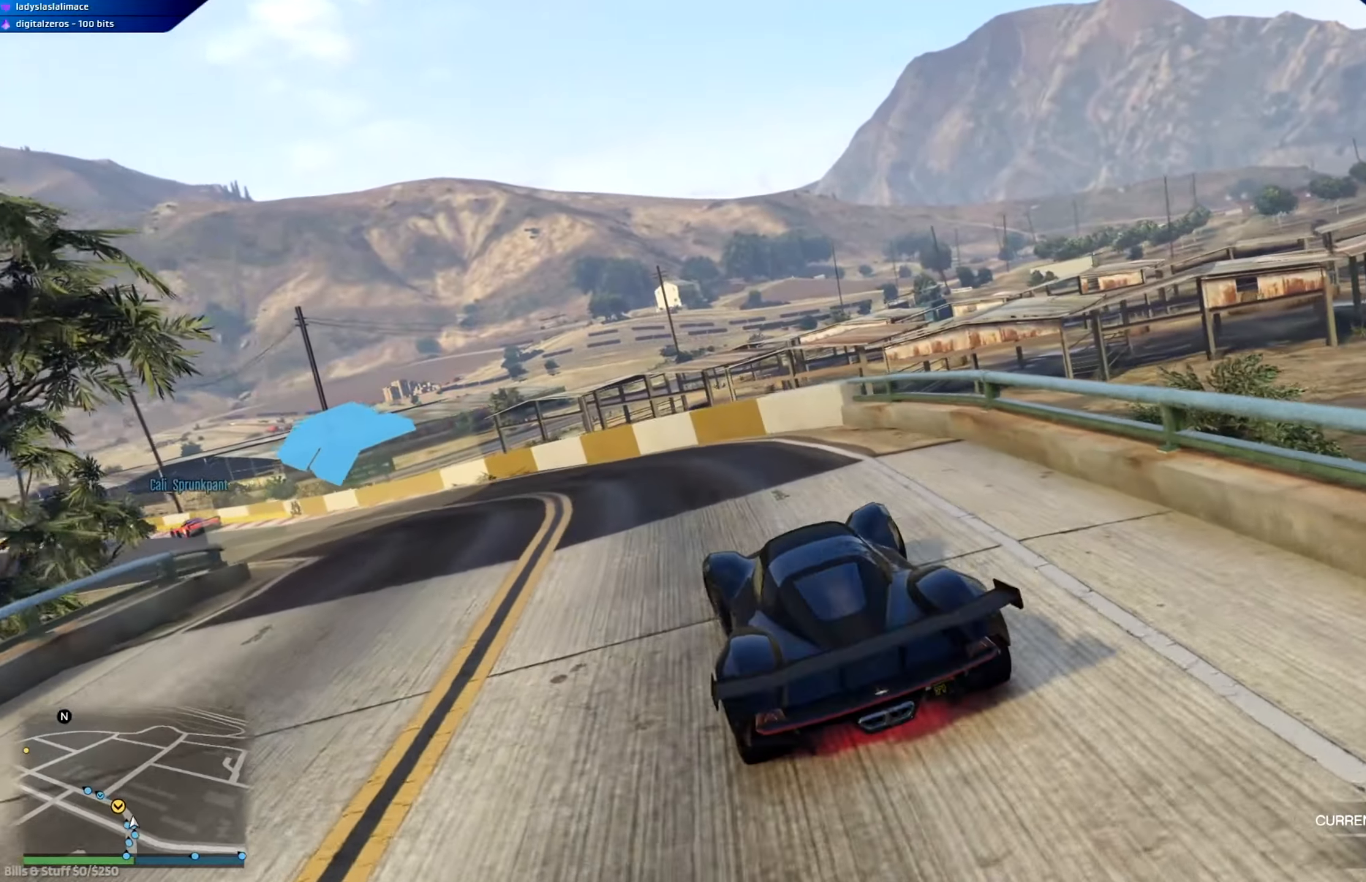
{"buttons": ["R2"], "left_stick": "center", "right_stick": "center", "events": [[16, "R2", "down"], [133, "left_stick", "right"], [183, "left_stick", "center"]]}
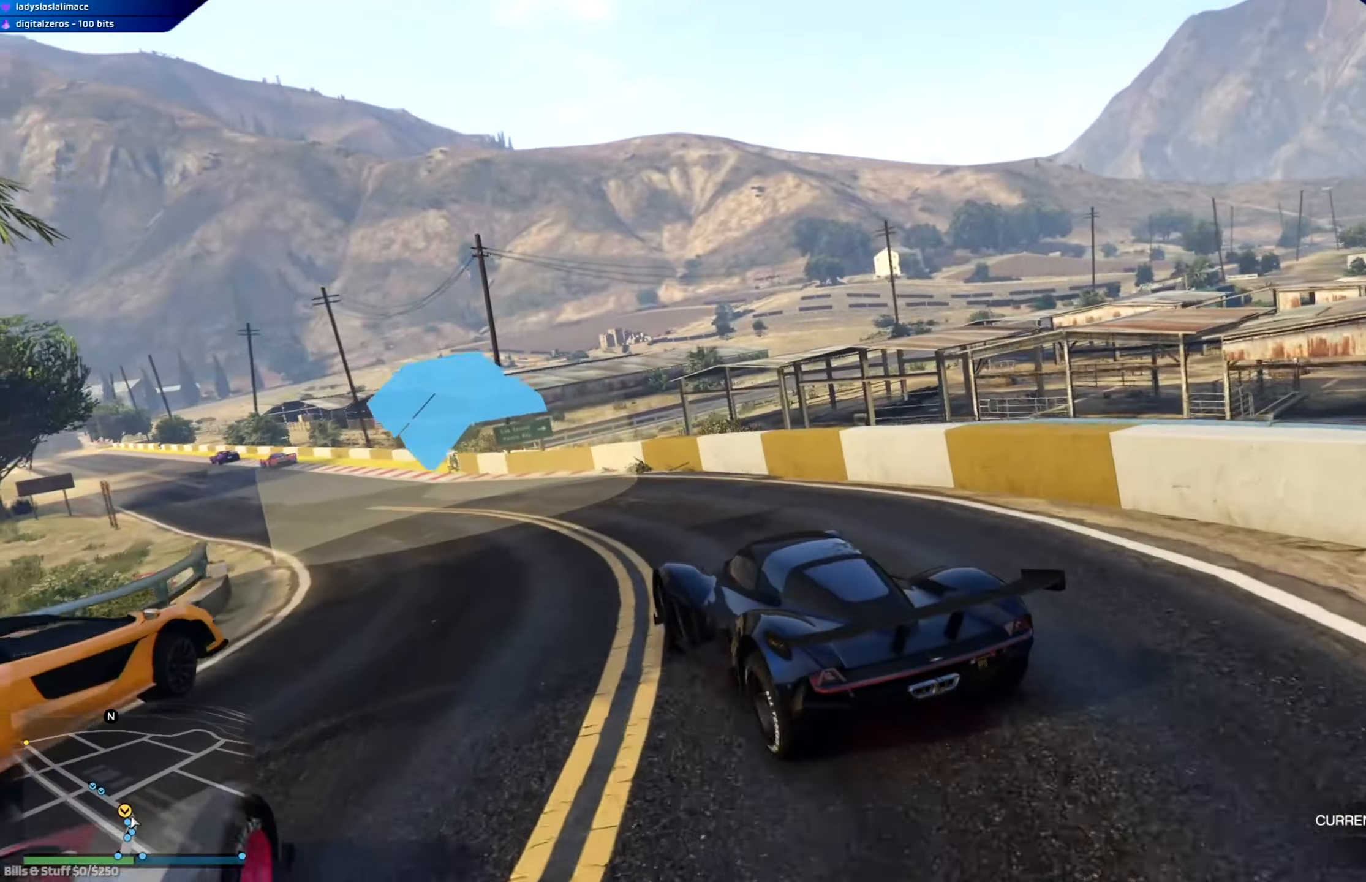
{"buttons": ["R2"], "left_stick": "center", "right_stick": "center", "events": [[67, "left_stick", "left"], [184, "left_stick", "center"]]}
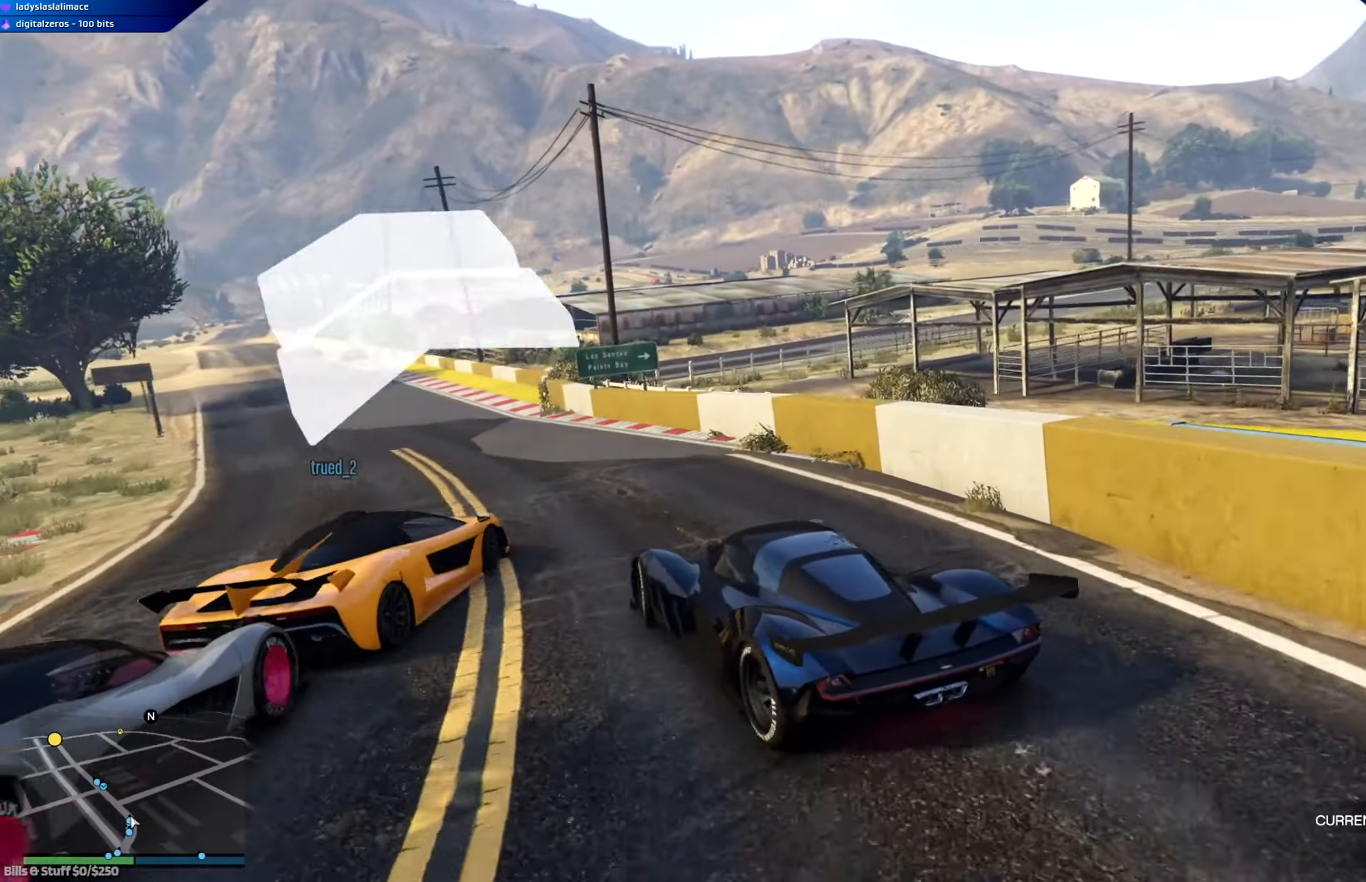
{"buttons": ["R2"], "left_stick": "center", "right_stick": "center", "events": [[133, "left_stick", "left"], [333, "left_stick", "center"]]}
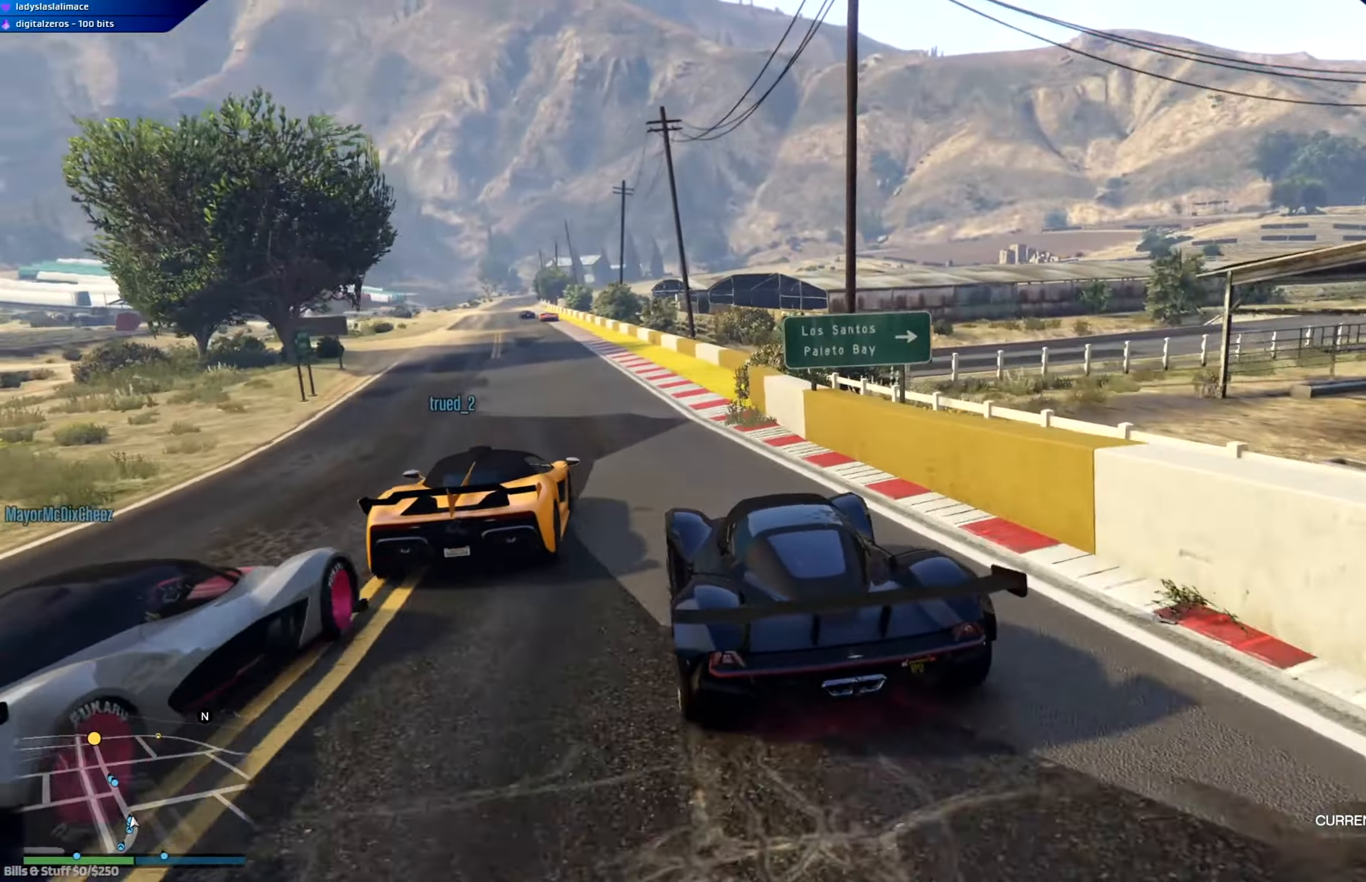
{"buttons": ["A", "R2"], "left_stick": "center", "right_stick": "center", "events": [[150, "A", "down"], [150, "left_stick", "left"], [267, "left_stick", "center"]]}
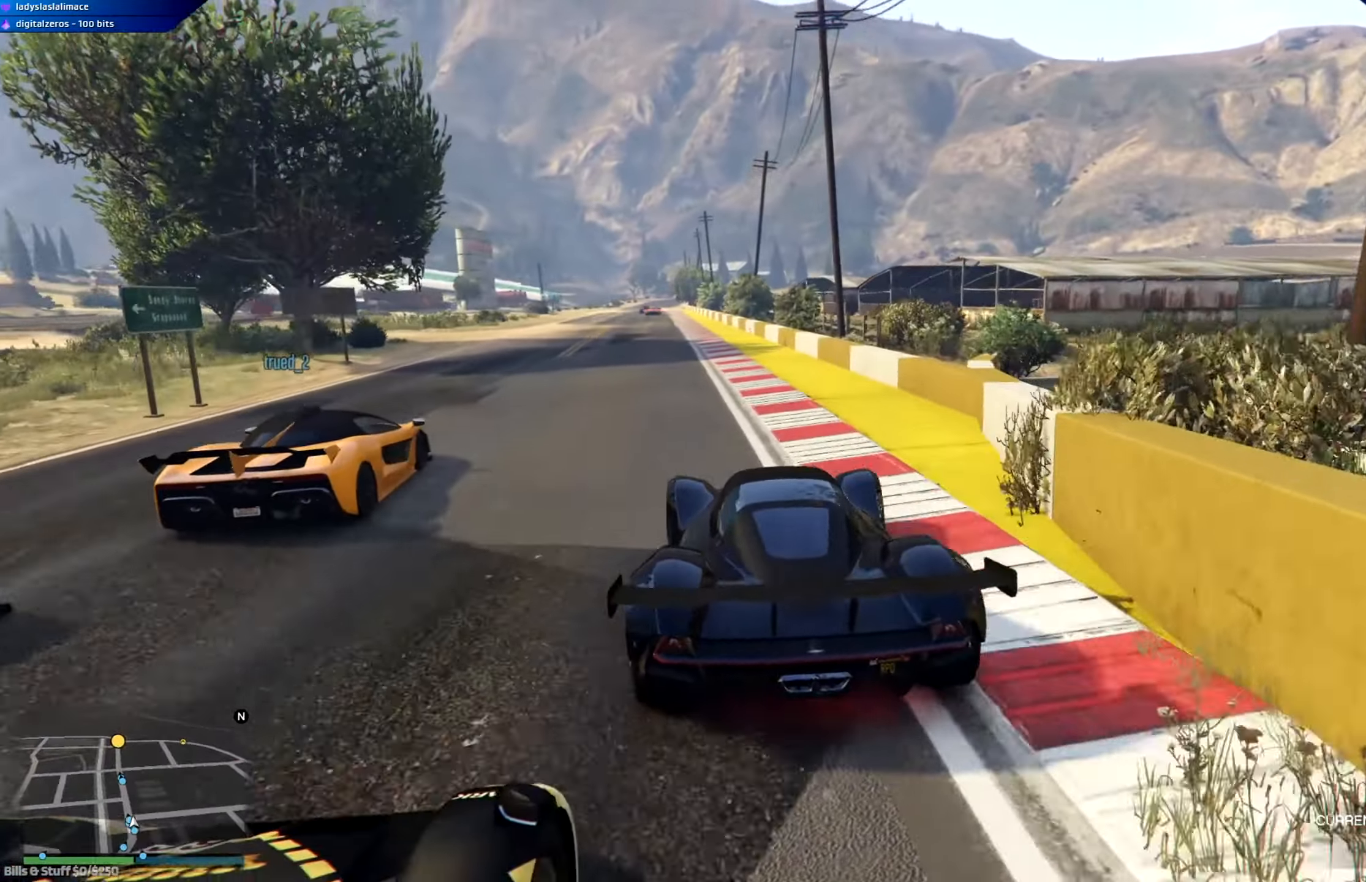
{"buttons": ["A", "R2"], "left_stick": "center", "right_stick": "center", "events": [[83, "left_stick", "left"], [200, "left_stick", "center"], [450, "left_stick", "up-left"], [500, "left_stick", "center"]]}
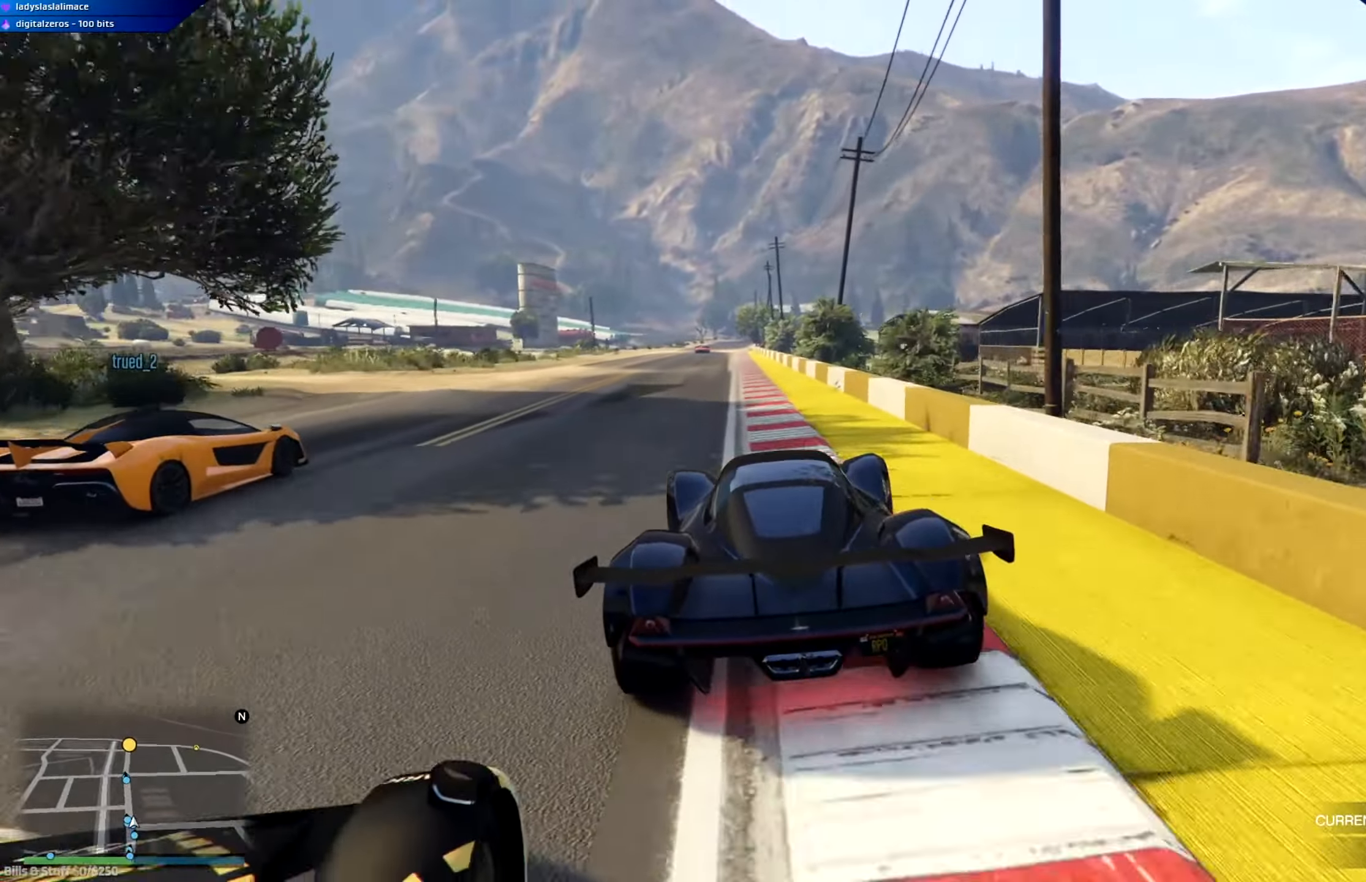
{"buttons": ["A", "R2"], "left_stick": "center", "right_stick": "center", "events": [[17, "left_stick", "up-left"], [34, "left_stick", "center"]]}
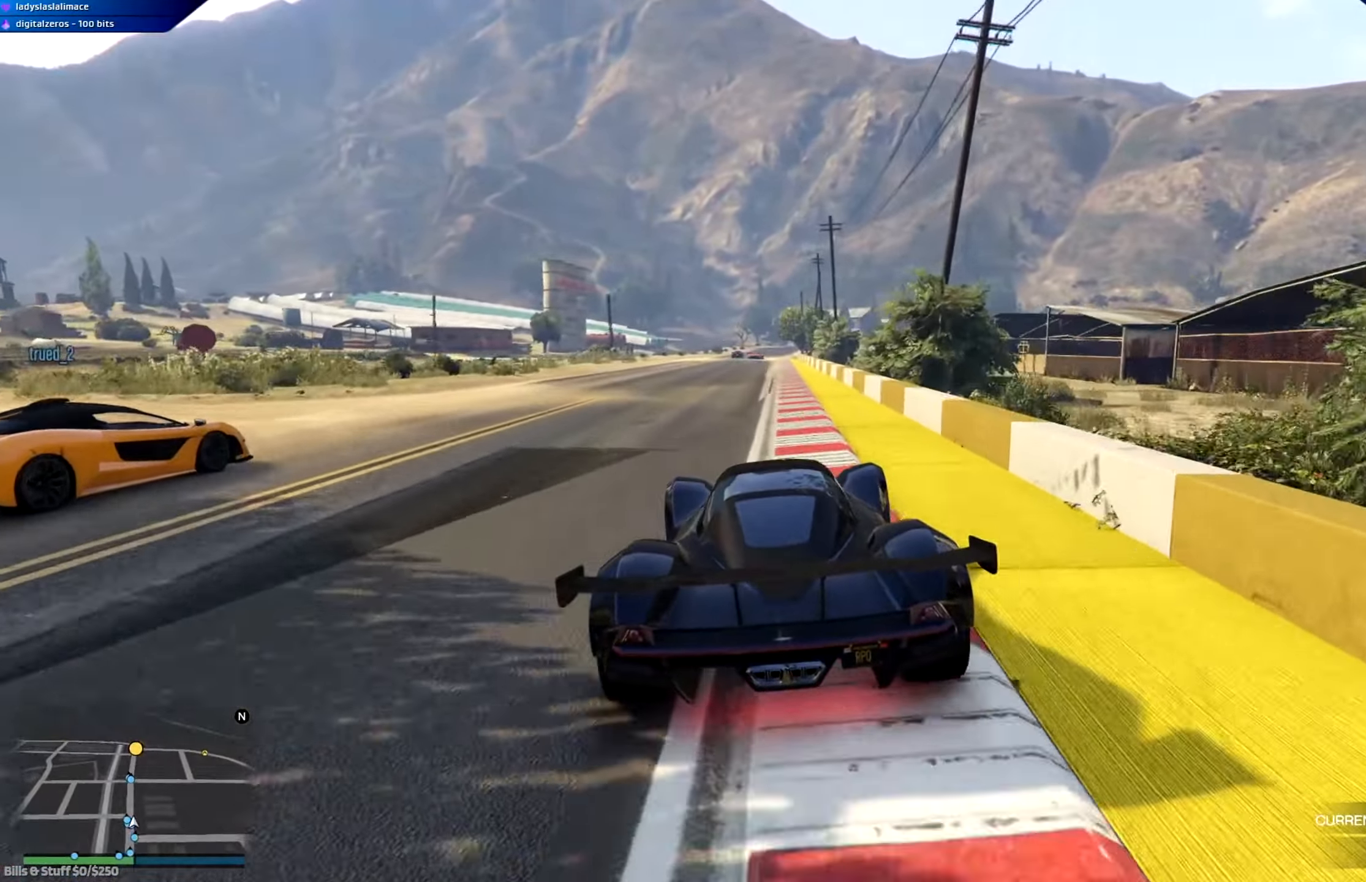
{"buttons": ["R2"], "left_stick": "center", "right_stick": "center", "events": [[50, "left_stick", "up-left"], [83, "A", "up"], [100, "left_stick", "center"]]}
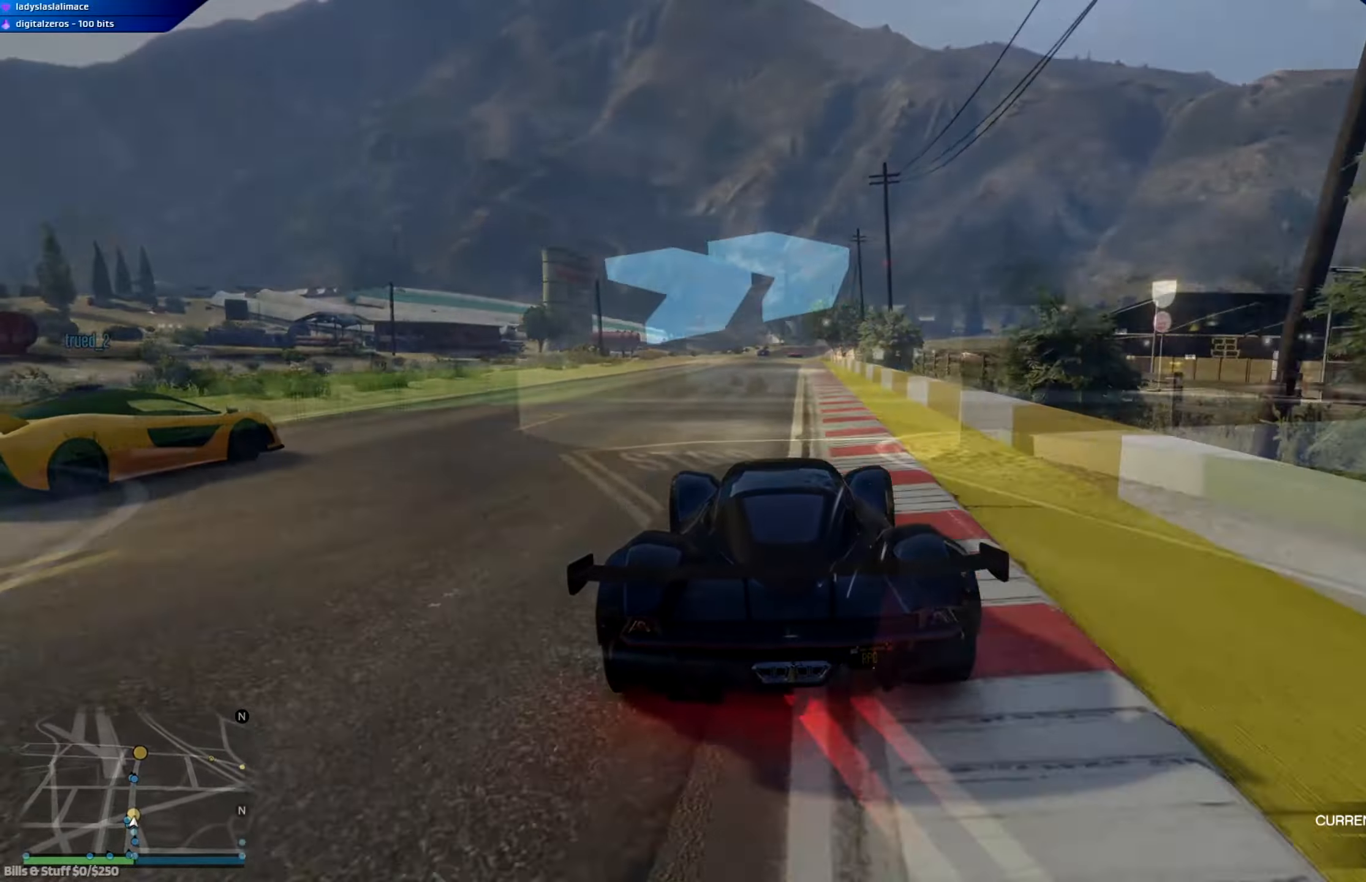
{"buttons": ["R2"], "left_stick": "right", "right_stick": "center", "events": [[66, "left_stick", "right"], [166, "R2", "up"], [300, "R2", "down"]]}
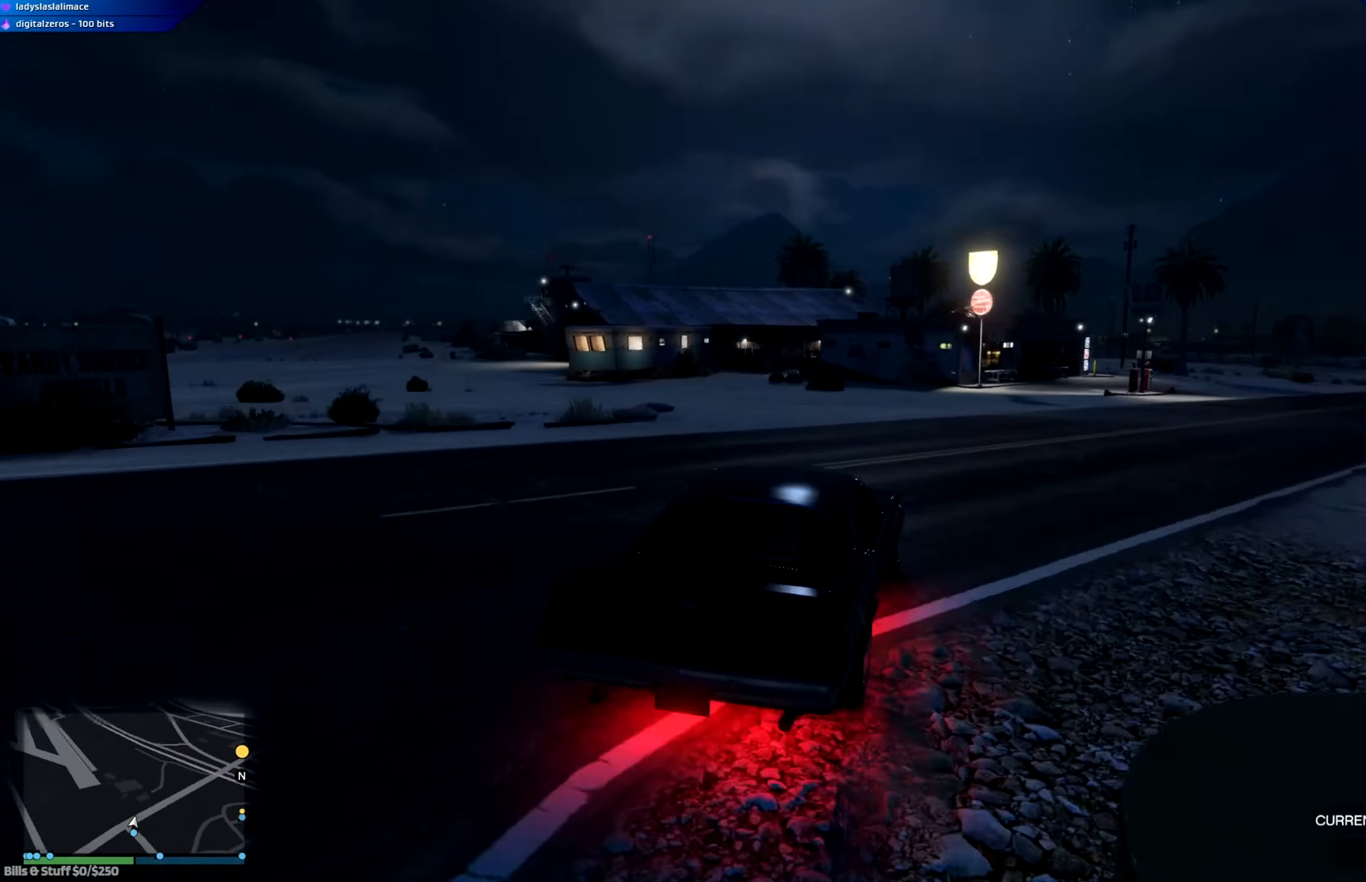
{"buttons": ["R2"], "left_stick": "right", "right_stick": "center", "events": [[83, "left_stick", "center"], [200, "left_stick", "right"], [400, "left_stick", "center"], [484, "left_stick", "right"]]}
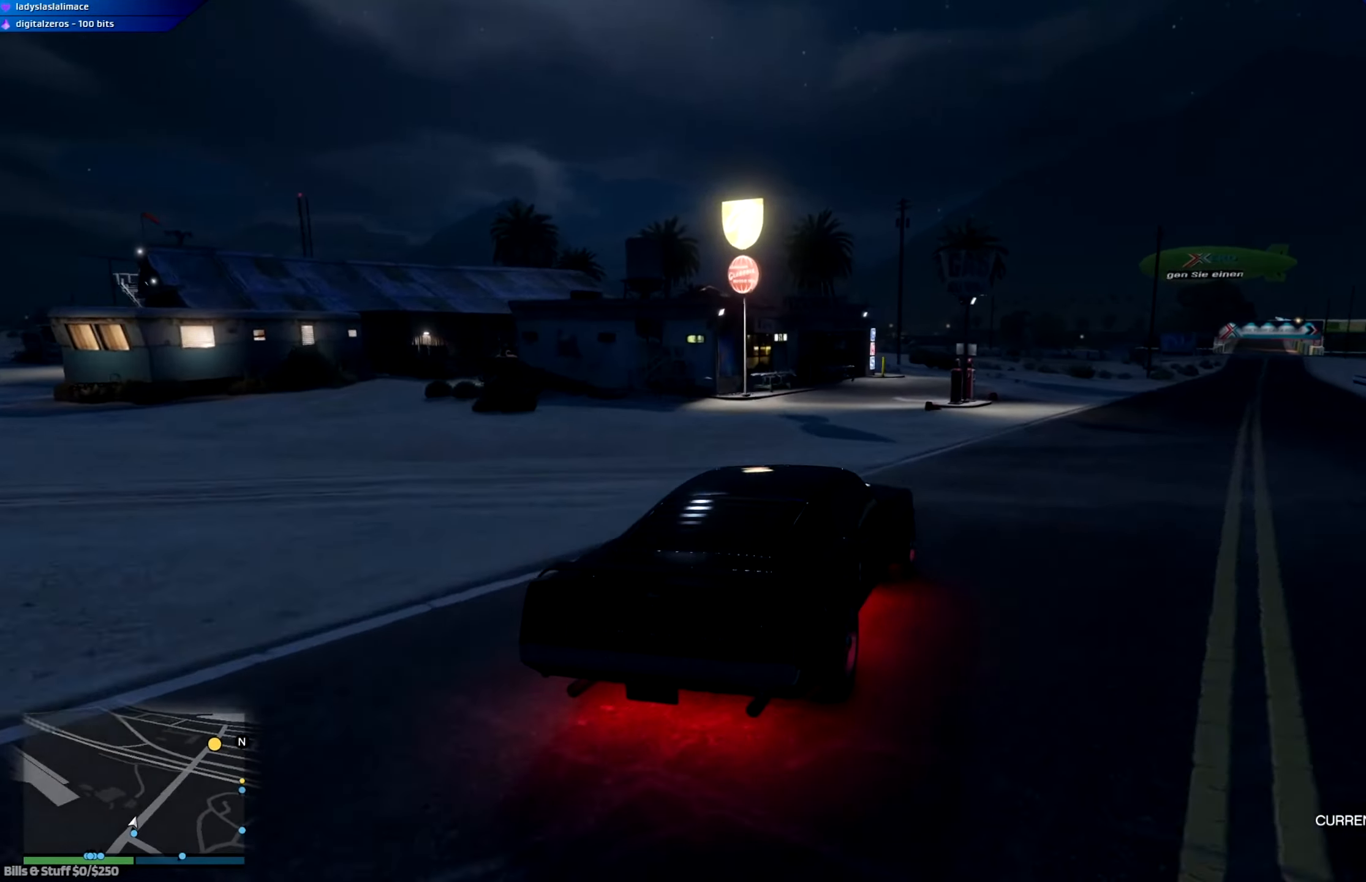
{"buttons": ["R2"], "left_stick": "right", "right_stick": "center", "events": [[116, "left_stick", "center"], [417, "left_stick", "right"]]}
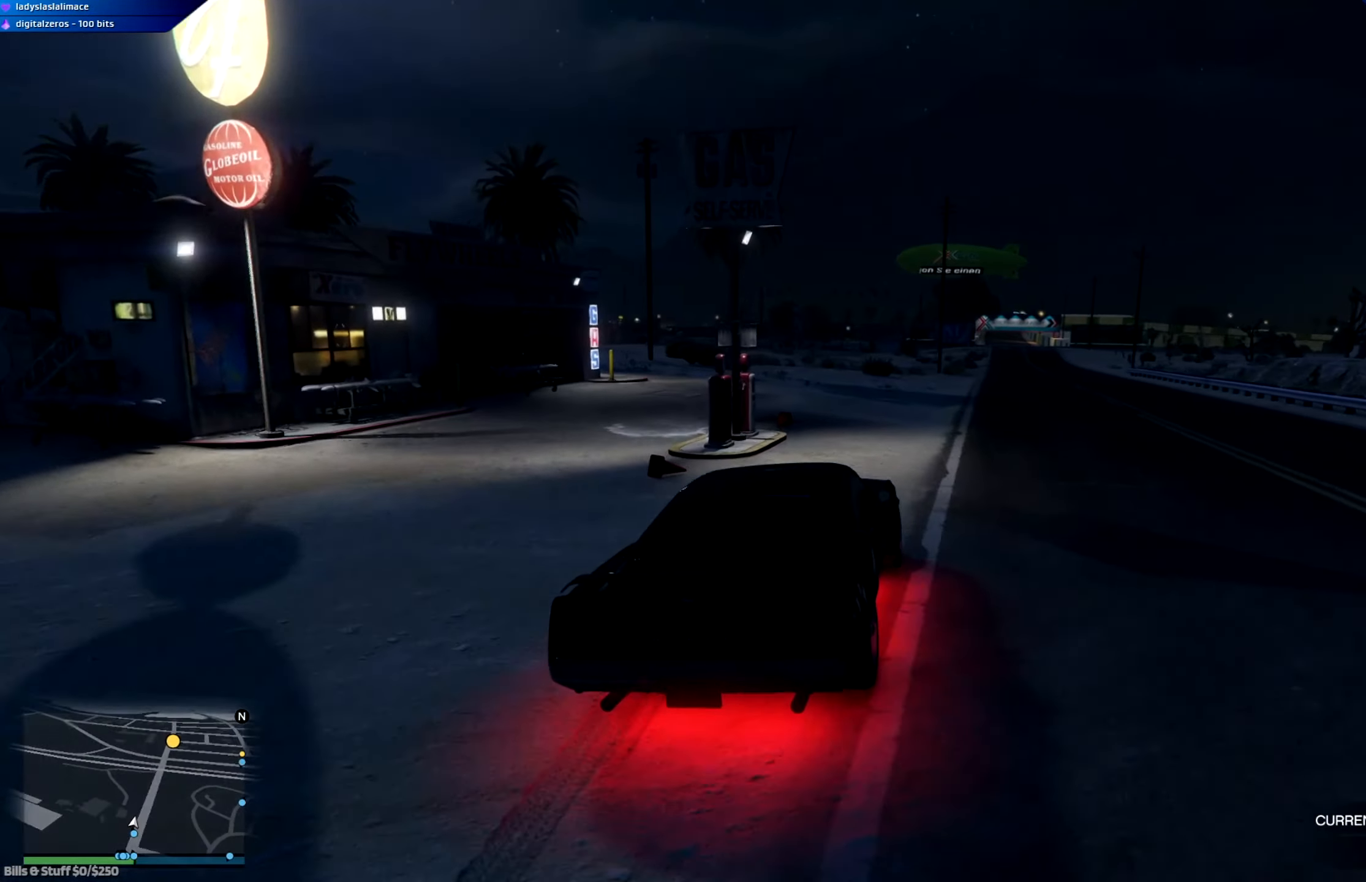
{"buttons": ["R2"], "left_stick": "center", "right_stick": "center", "events": [[150, "left_stick", "center"], [234, "left_stick", "right"], [384, "left_stick", "center"]]}
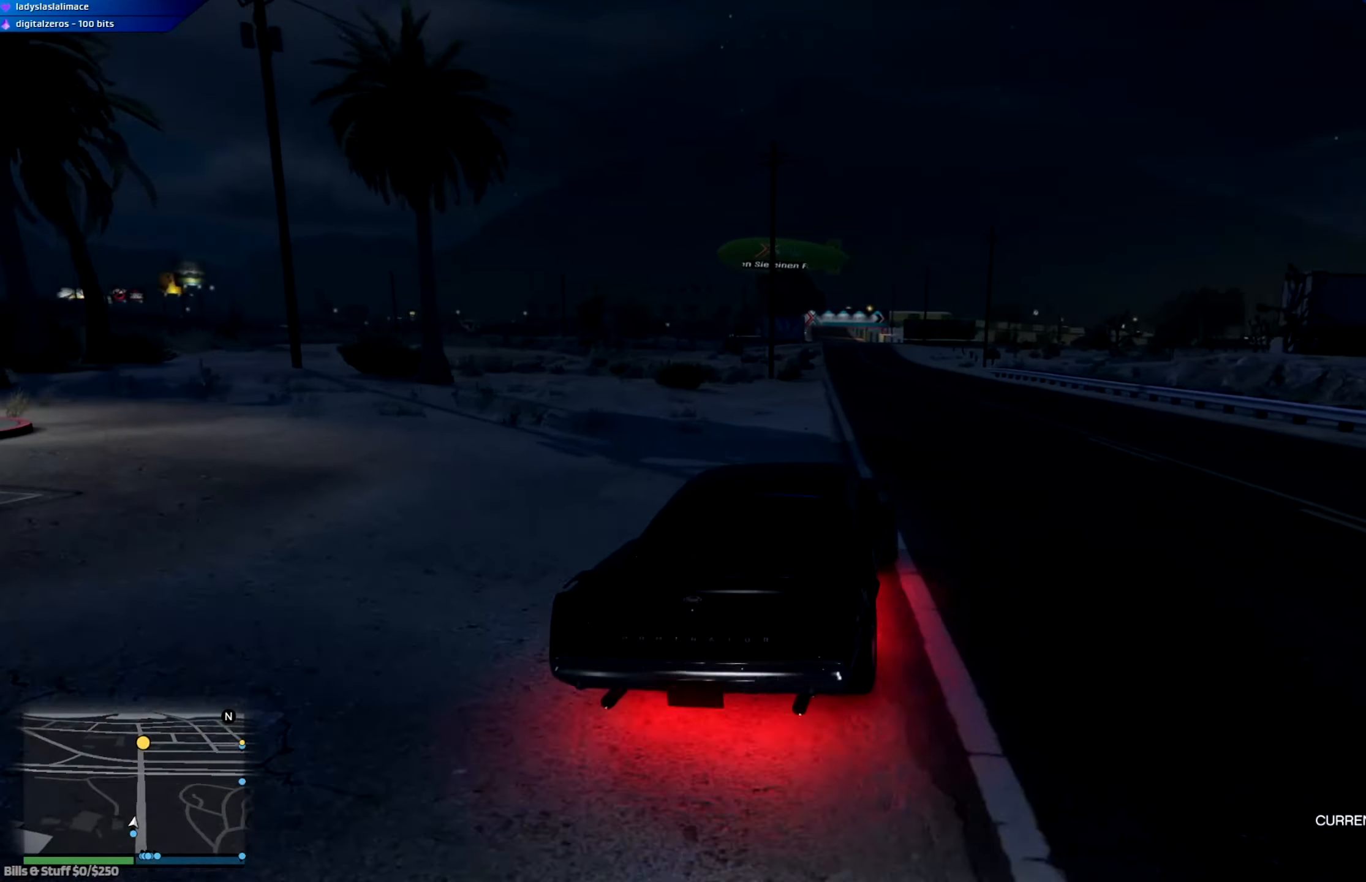
{"buttons": ["R2"], "left_stick": "left", "right_stick": "center", "events": [[116, "left_stick", "up-left"], [300, "left_stick", "center"], [450, "left_stick", "left"]]}
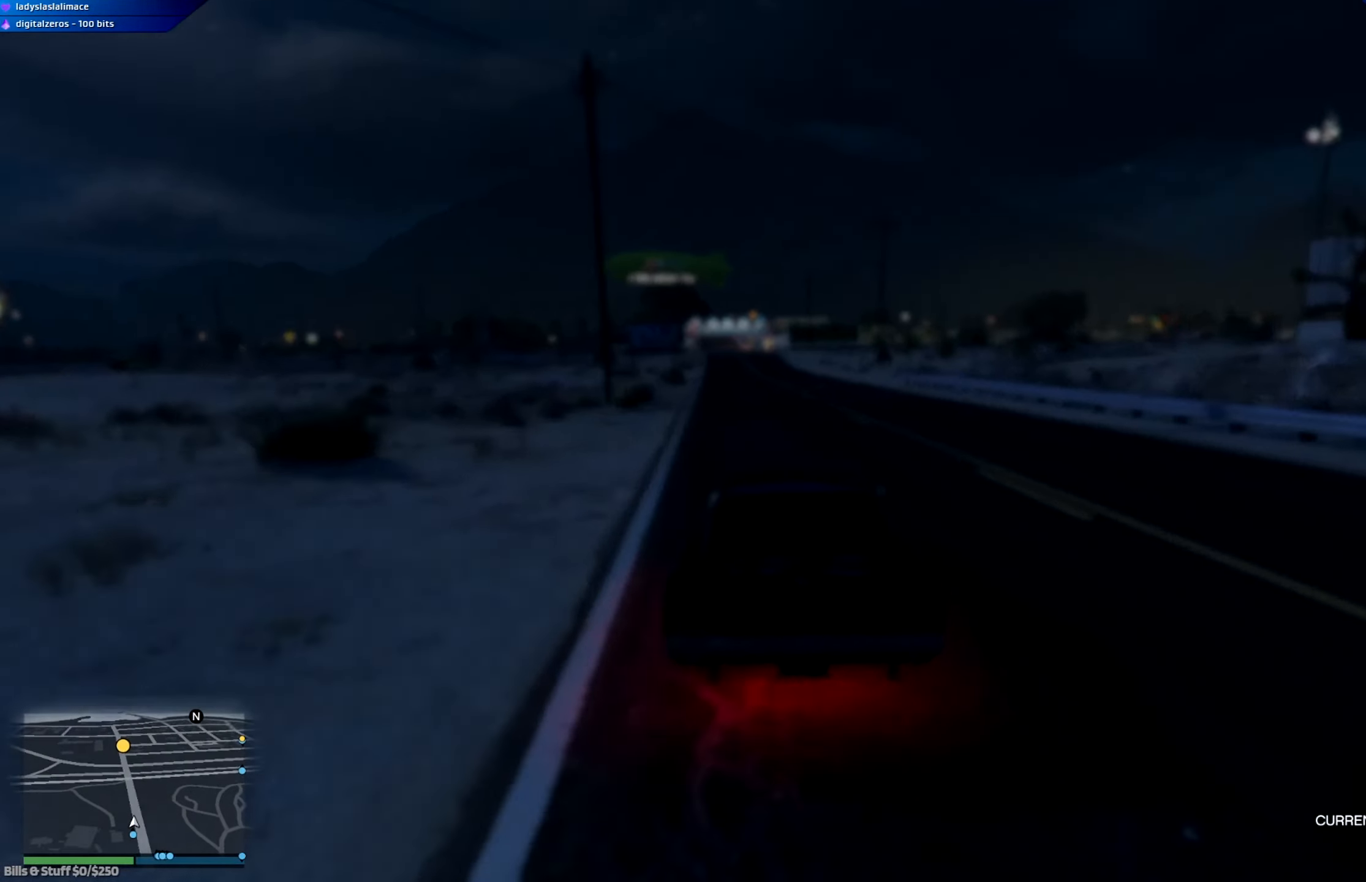
{"buttons": ["R2"], "left_stick": "center", "right_stick": "center", "events": [[83, "left_stick", "center"], [384, "left_stick", "left"], [484, "left_stick", "center"]]}
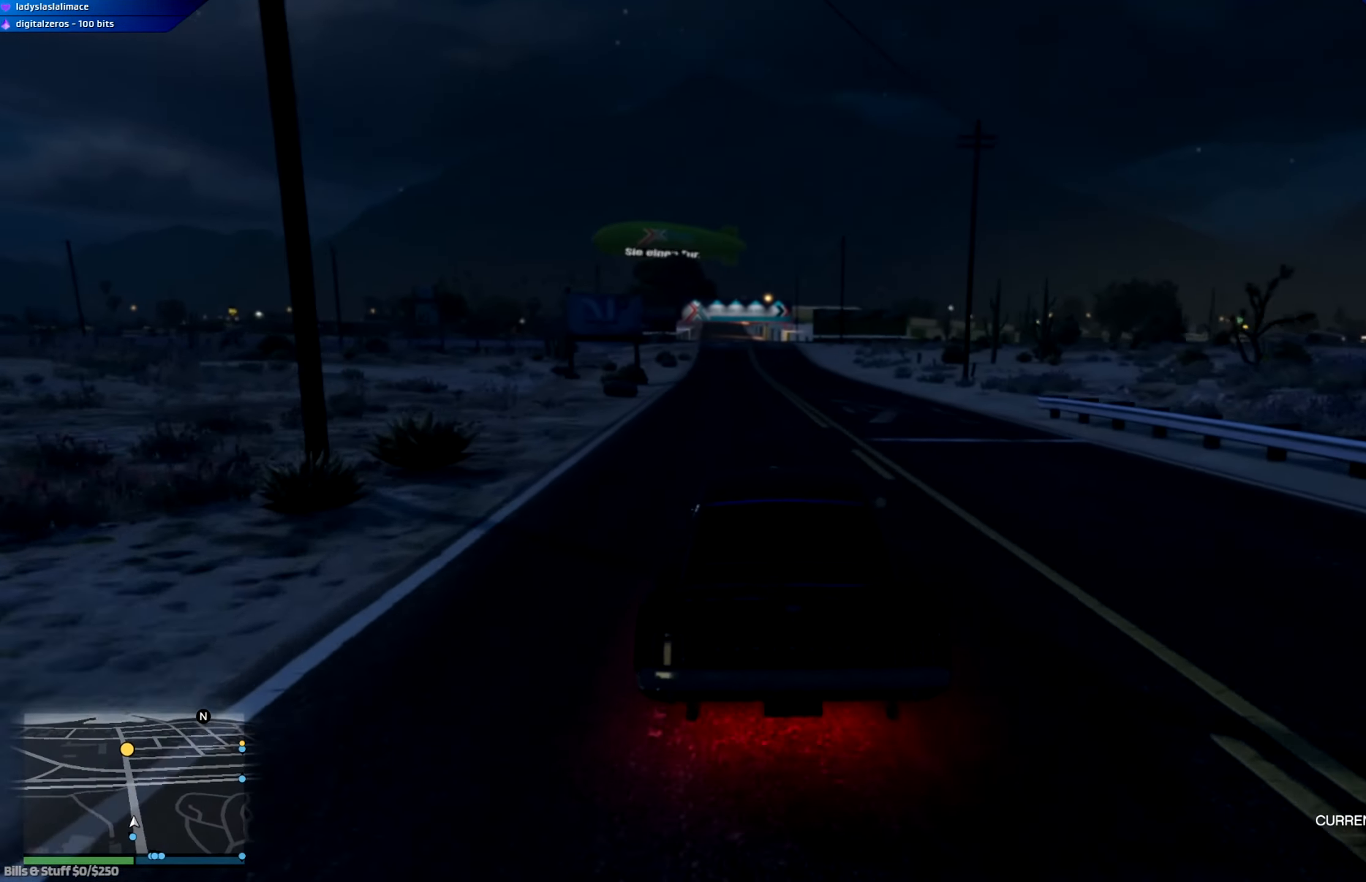
{"buttons": ["R2", "R3"], "left_stick": "center", "right_stick": "center", "events": [[150, "R3", "down"]]}
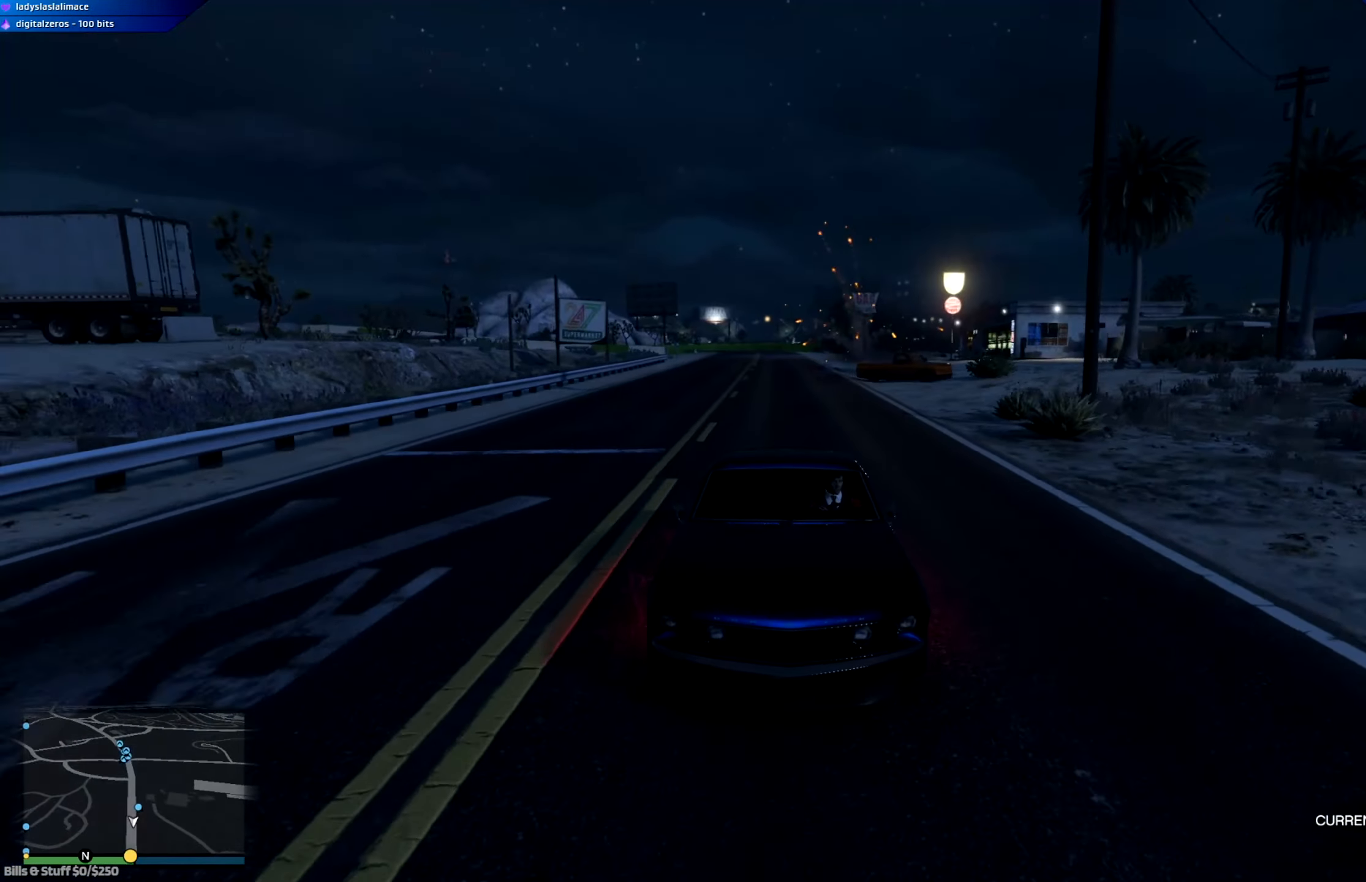
{"buttons": ["R2", "R3"], "left_stick": "center", "right_stick": "center", "events": []}
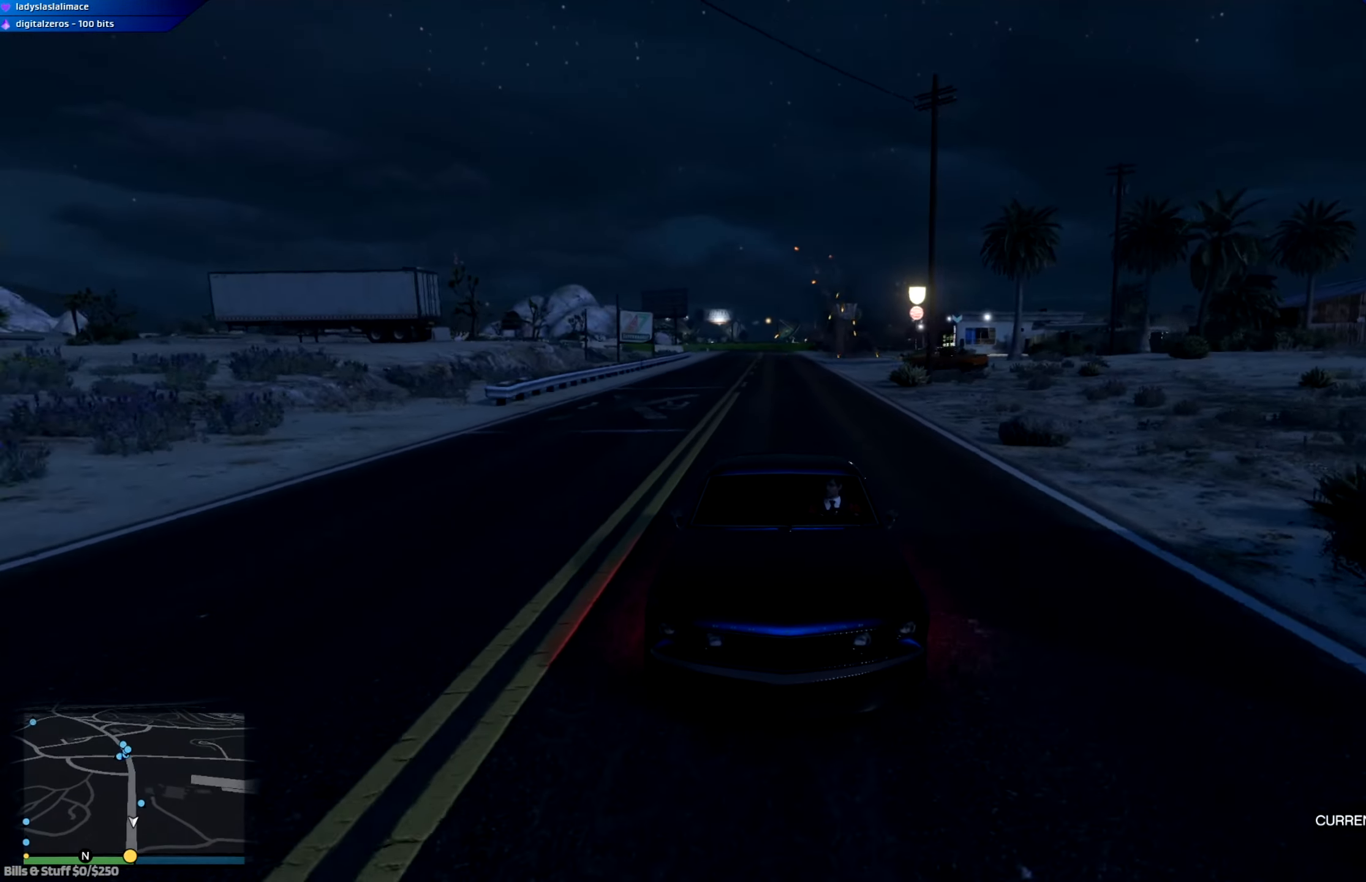
{"buttons": ["R2"], "left_stick": "center", "right_stick": "center", "events": [[233, "R3", "up"], [350, "left_stick", "left"], [400, "left_stick", "center"]]}
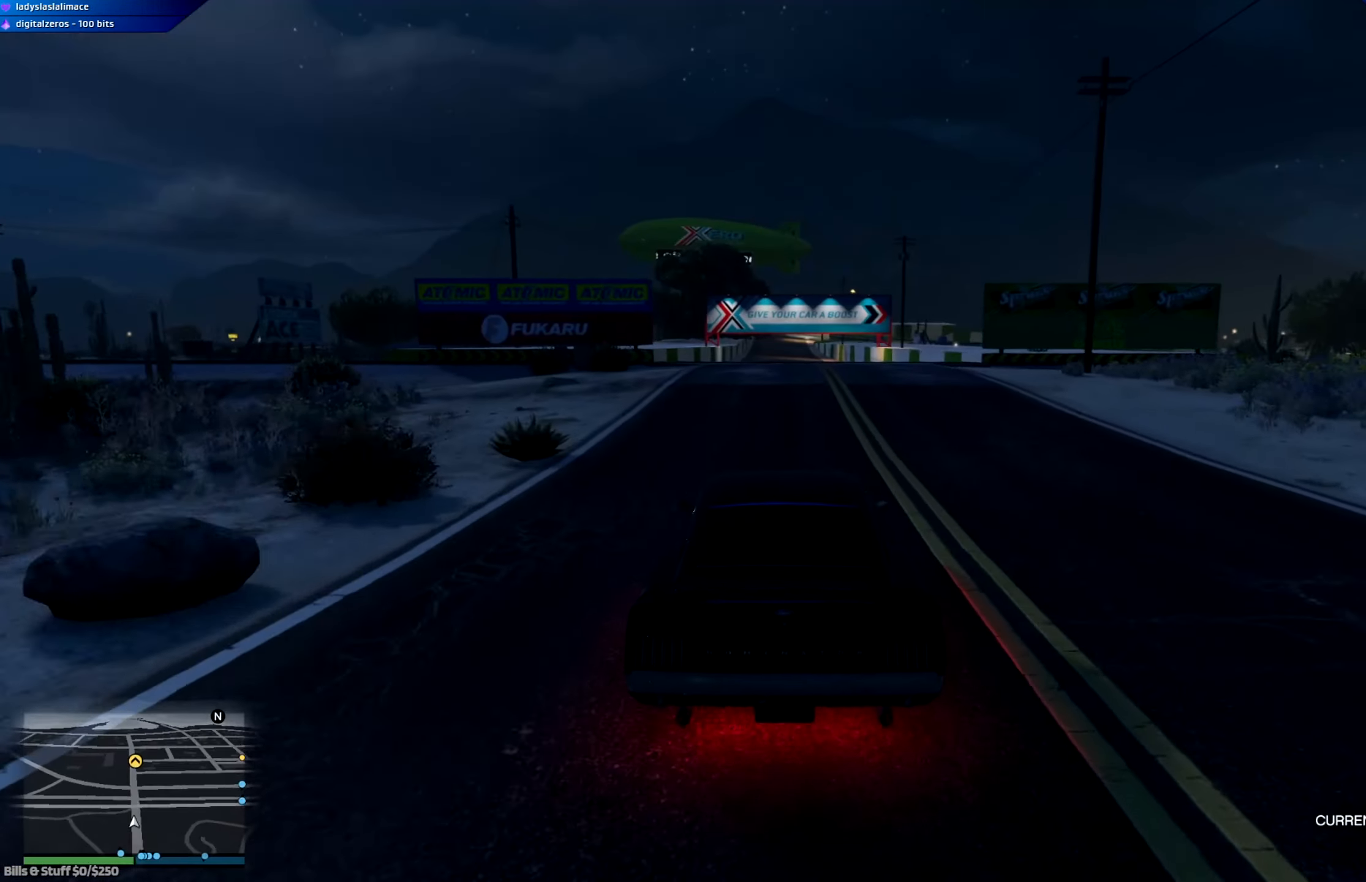
{"buttons": ["R2"], "left_stick": "center", "right_stick": "center", "events": [[100, "left_stick", "up-left"], [150, "left_stick", "center"]]}
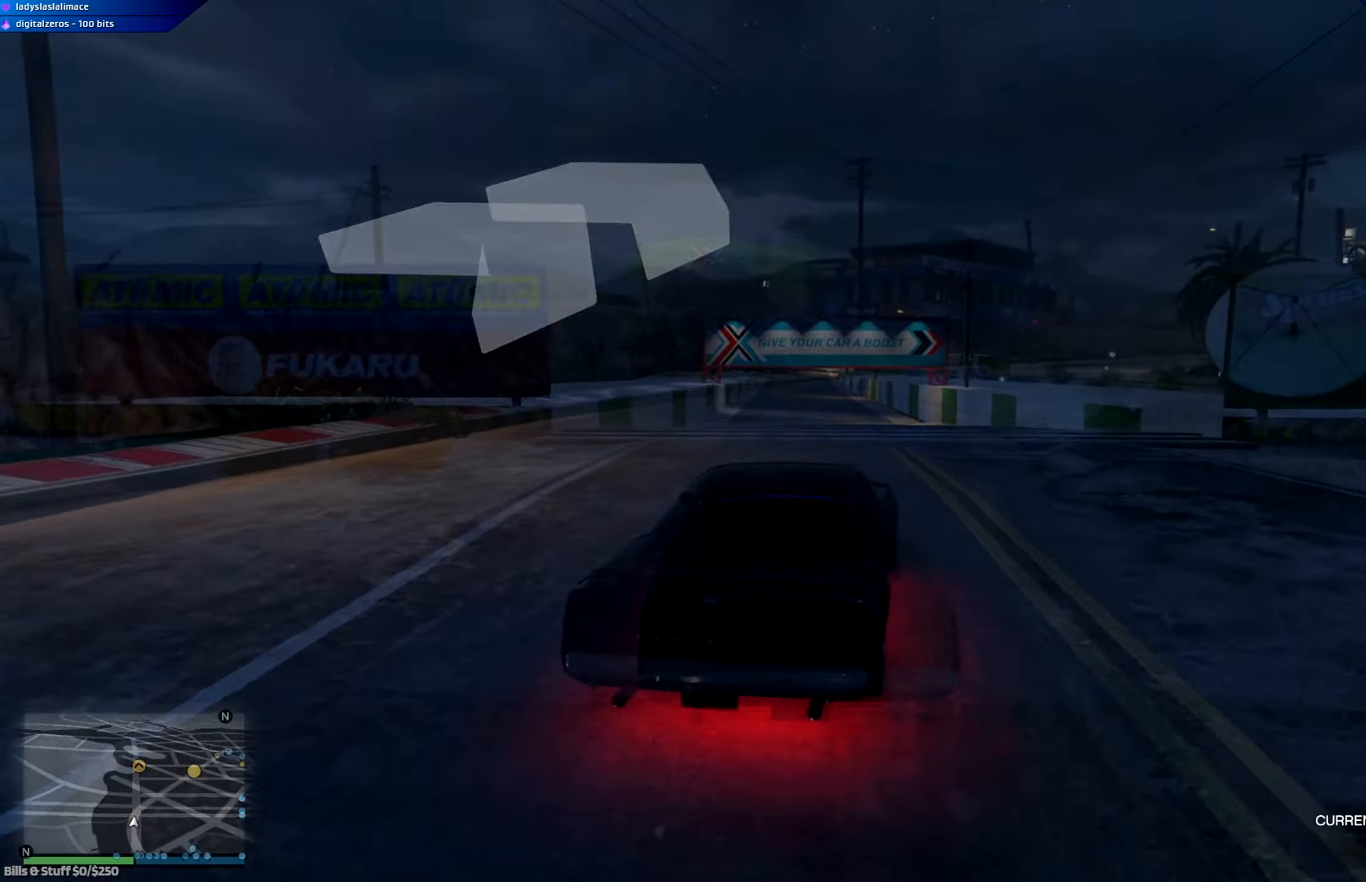
{"buttons": ["R2"], "left_stick": "center", "right_stick": "center", "events": [[50, "left_stick", "right"], [217, "left_stick", "center"], [300, "left_stick", "right"], [450, "left_stick", "center"]]}
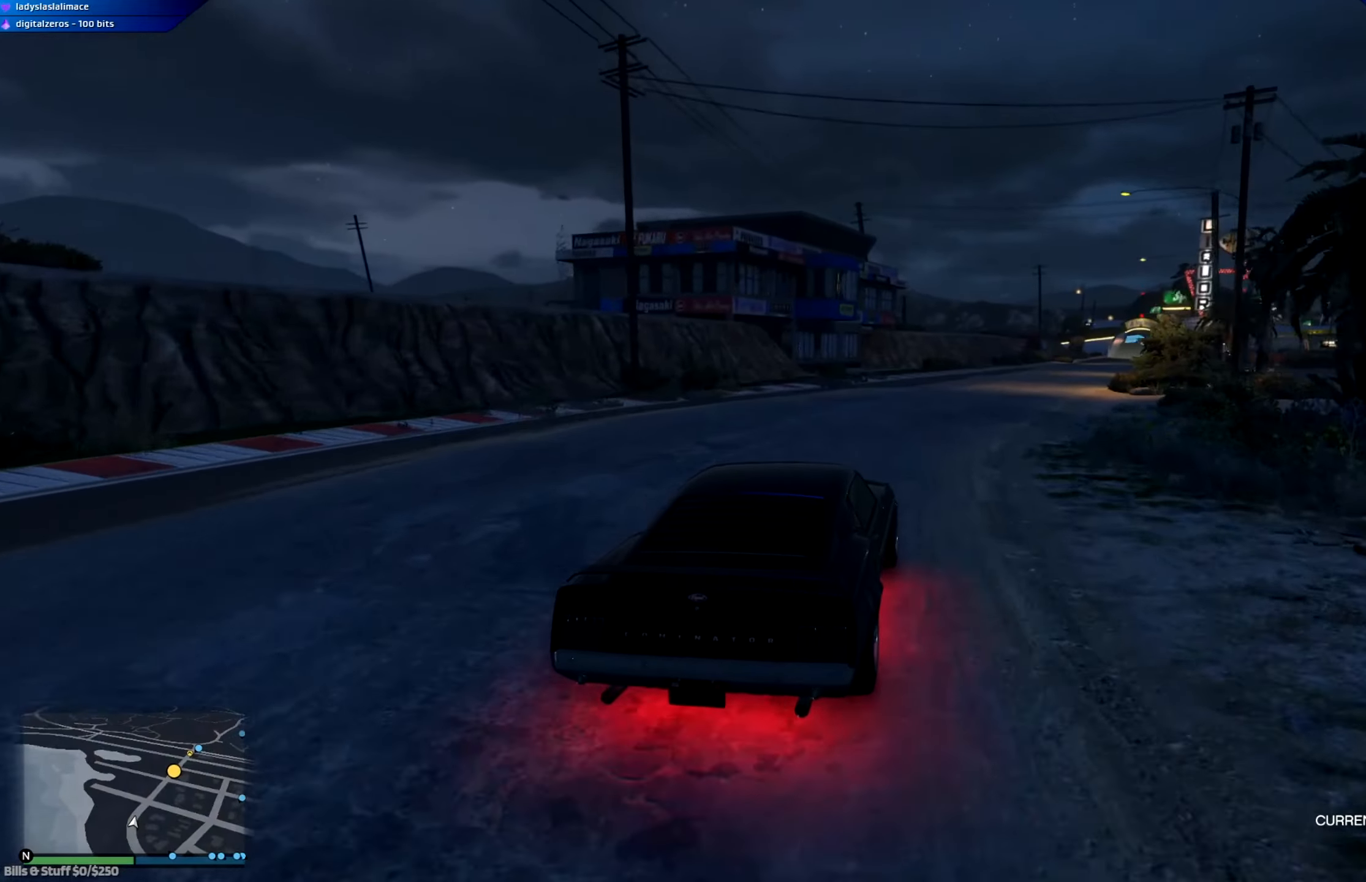
{"buttons": ["R2"], "left_stick": "right", "right_stick": "center", "events": [[134, "left_stick", "right"], [234, "left_stick", "center"], [451, "left_stick", "right"]]}
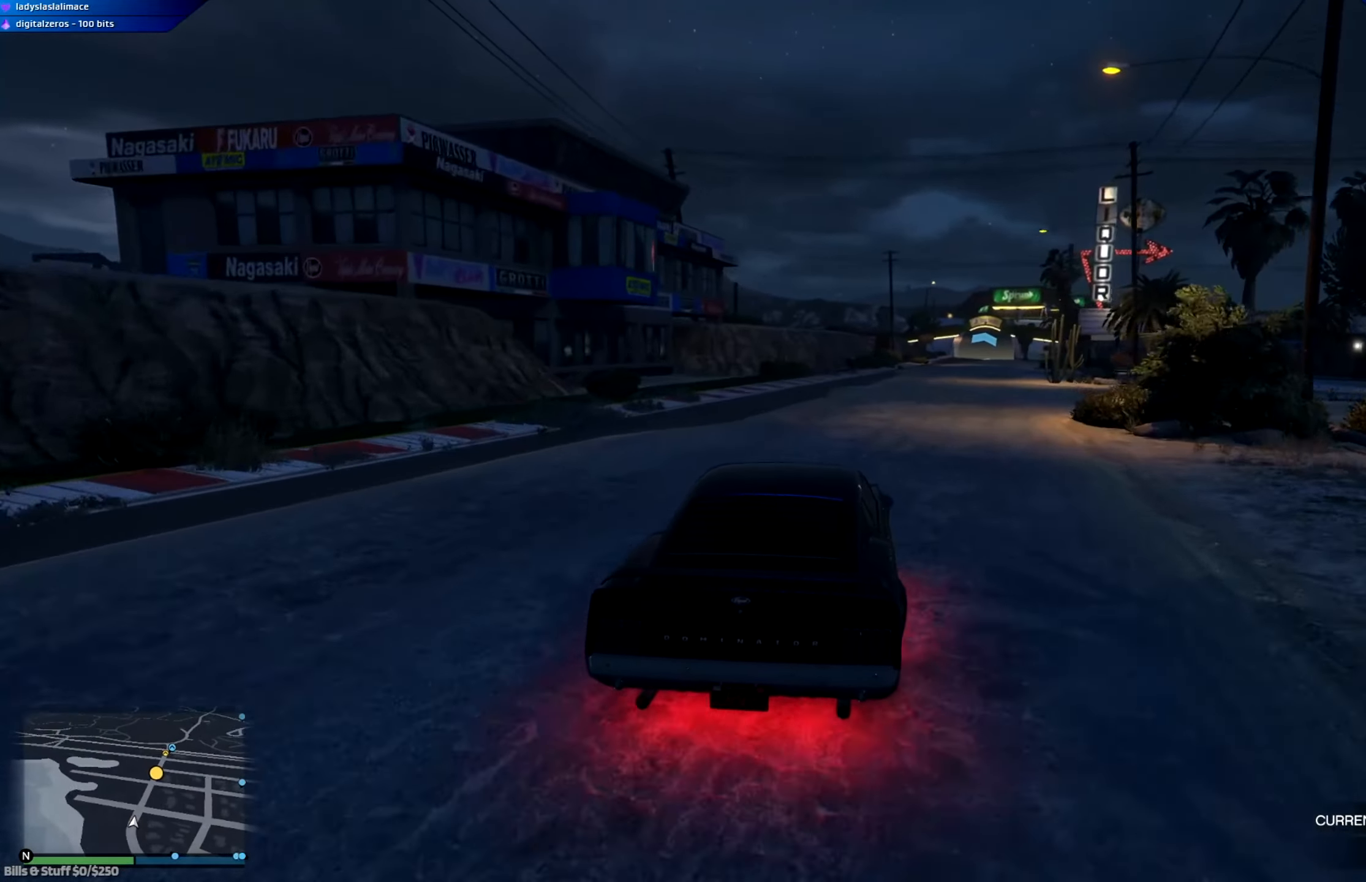
{"buttons": ["R2"], "left_stick": "center", "right_stick": "center", "events": [[50, "left_stick", "center"], [200, "left_stick", "down-right"], [300, "left_stick", "center"]]}
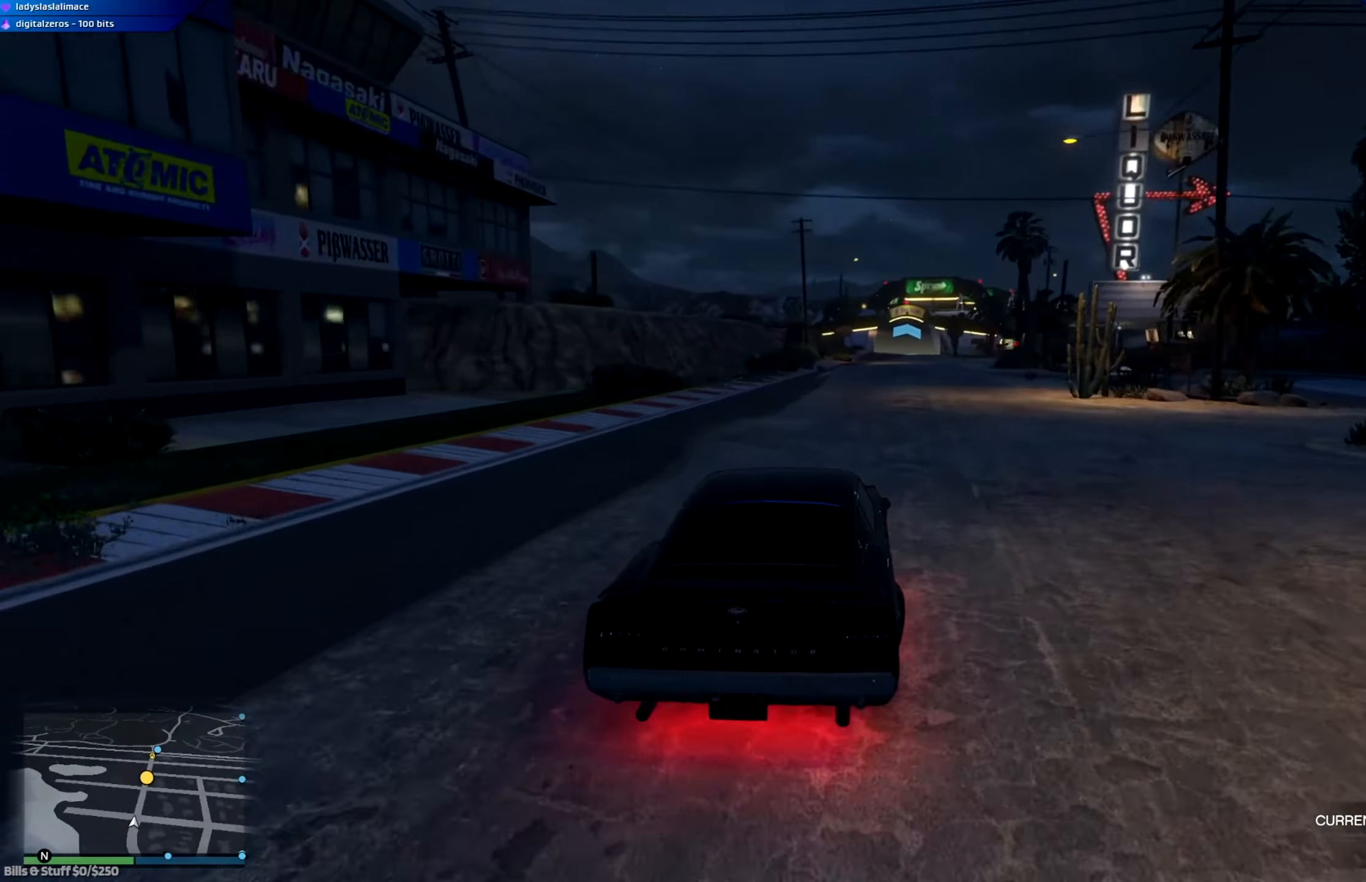
{"buttons": ["R2"], "left_stick": "center", "right_stick": "center", "events": [[34, "left_stick", "right"], [184, "left_stick", "center"]]}
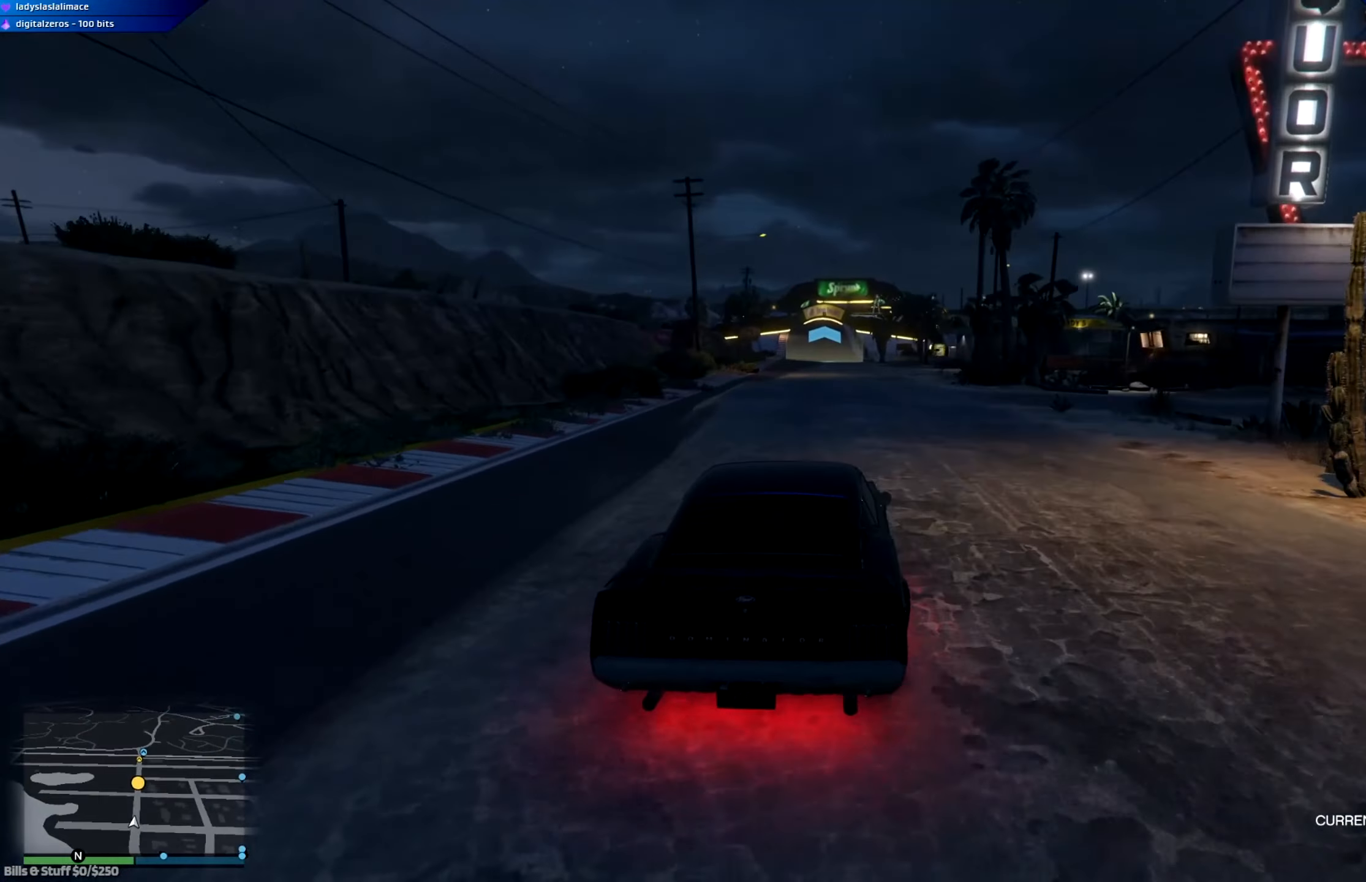
{"buttons": ["R2"], "left_stick": "center", "right_stick": "center", "events": [[50, "left_stick", "left"], [100, "left_stick", "center"]]}
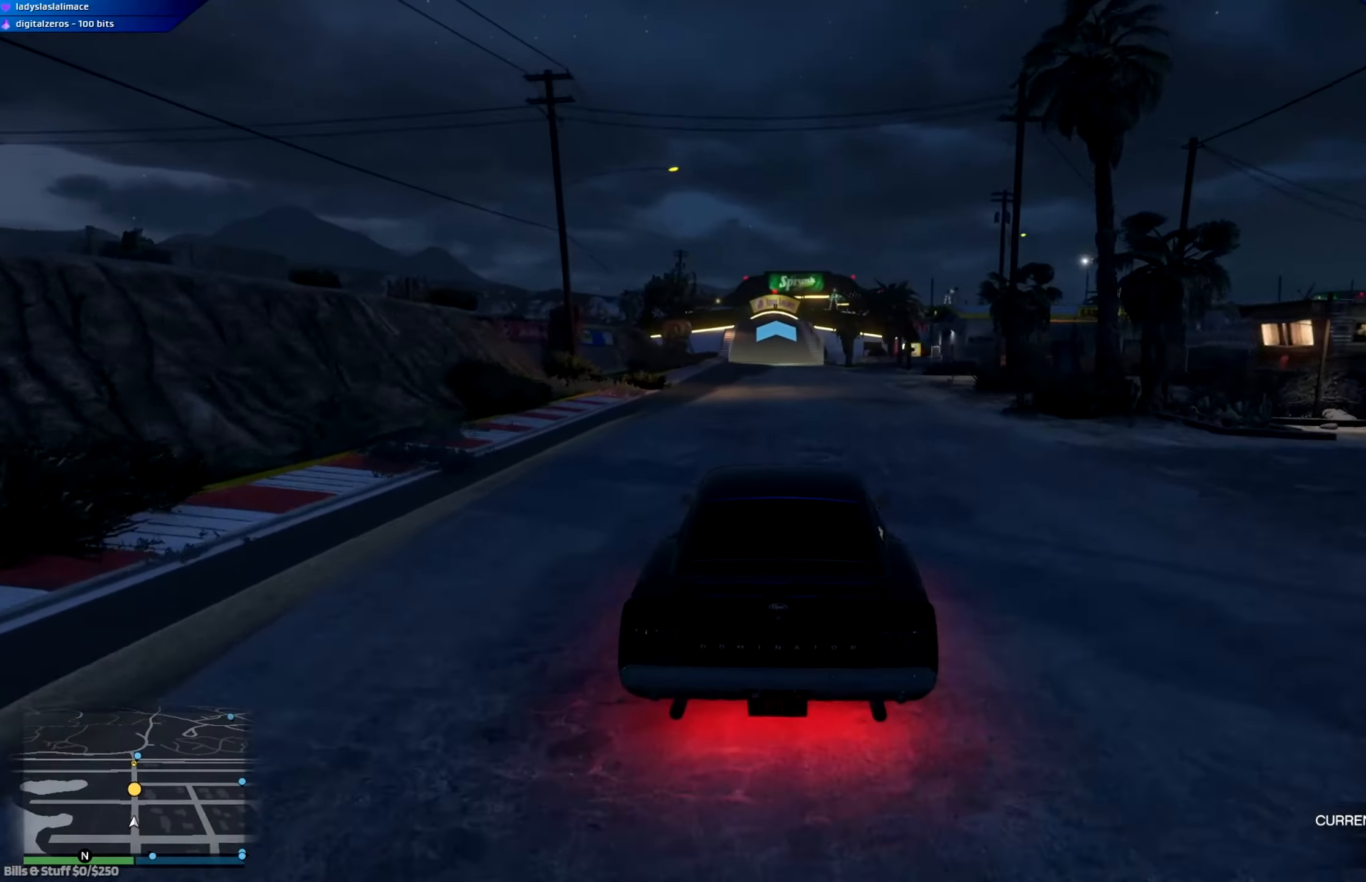
{"buttons": ["R2"], "left_stick": "center", "right_stick": "center", "events": [[184, "left_stick", "up-left"], [267, "left_stick", "center"]]}
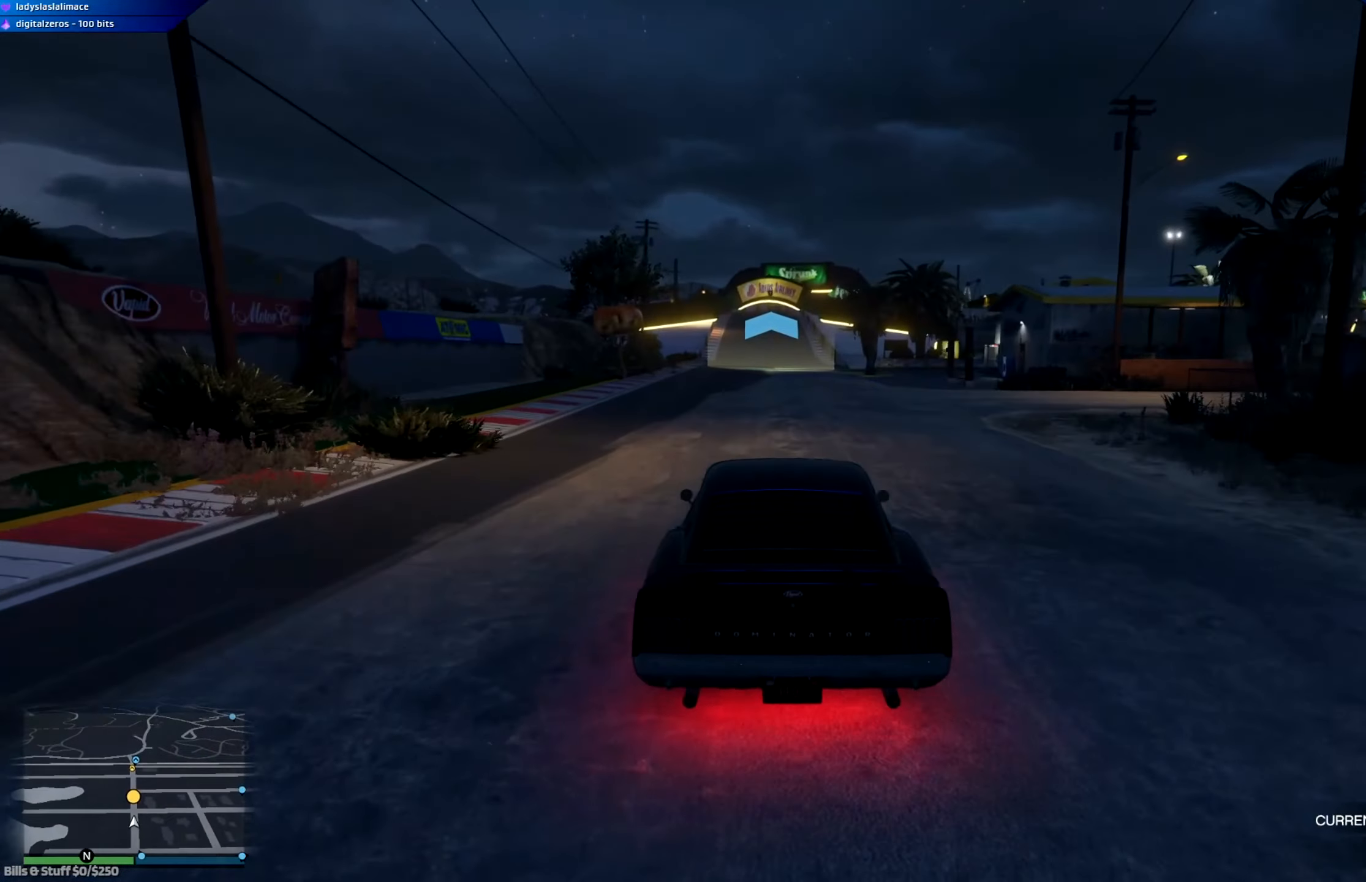
{"buttons": ["R2"], "left_stick": "center", "right_stick": "center", "events": []}